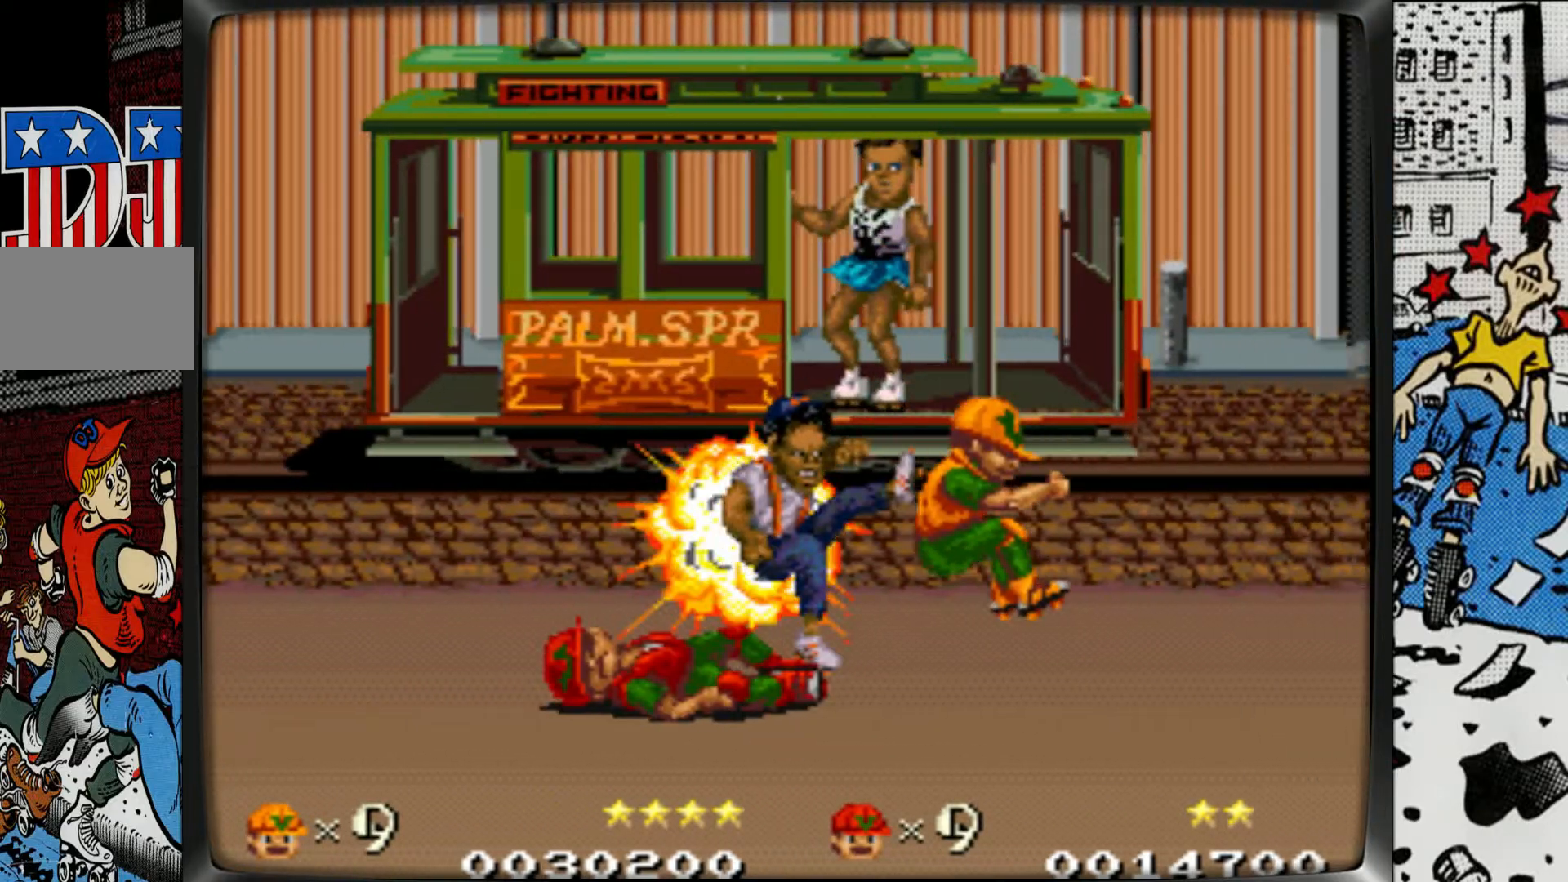
Gameplay with a controller (arcade stick); each line is a JSON object with the inputs held at the frame after it. "events" lists button and stick changes between this image and that frame as [ms after this image, input, new state], when the widget could be followed in between. Not read: L3 R3.
{"buttons": [], "left_stick": "left", "events": [[50, "L1", "down"], [50, "left_stick", "left"], [117, "L1", "up"], [167, "L1", "down"], [283, "L1", "up"]]}
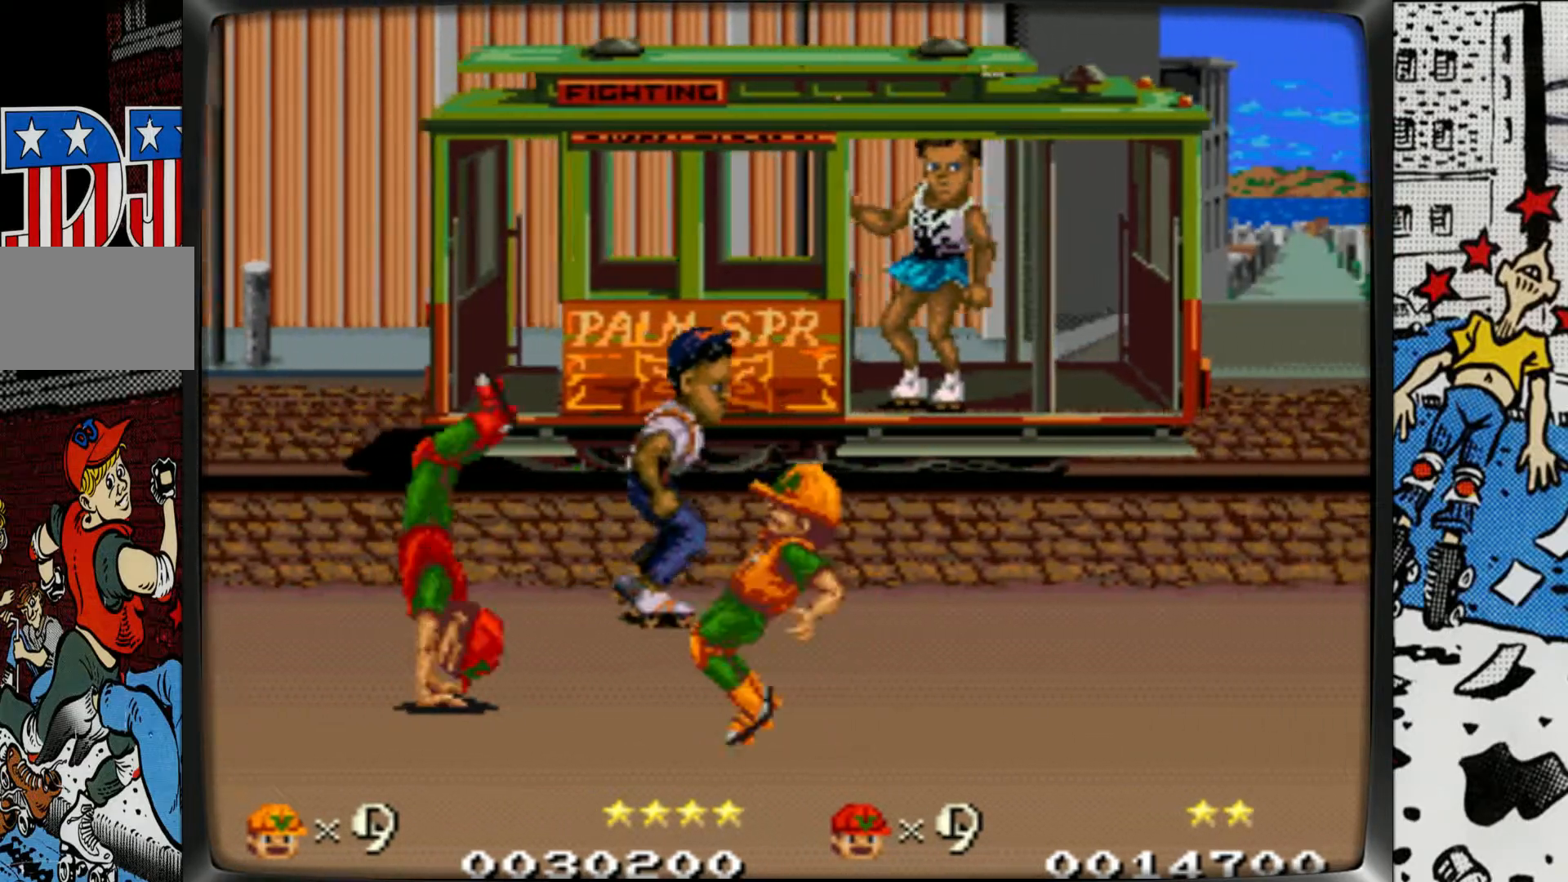
{"buttons": [], "left_stick": "up-right", "events": [[67, "L1", "down"], [83, "left_stick", "center"], [133, "L1", "up"], [167, "left_stick", "right"], [217, "left_stick", "up-right"]]}
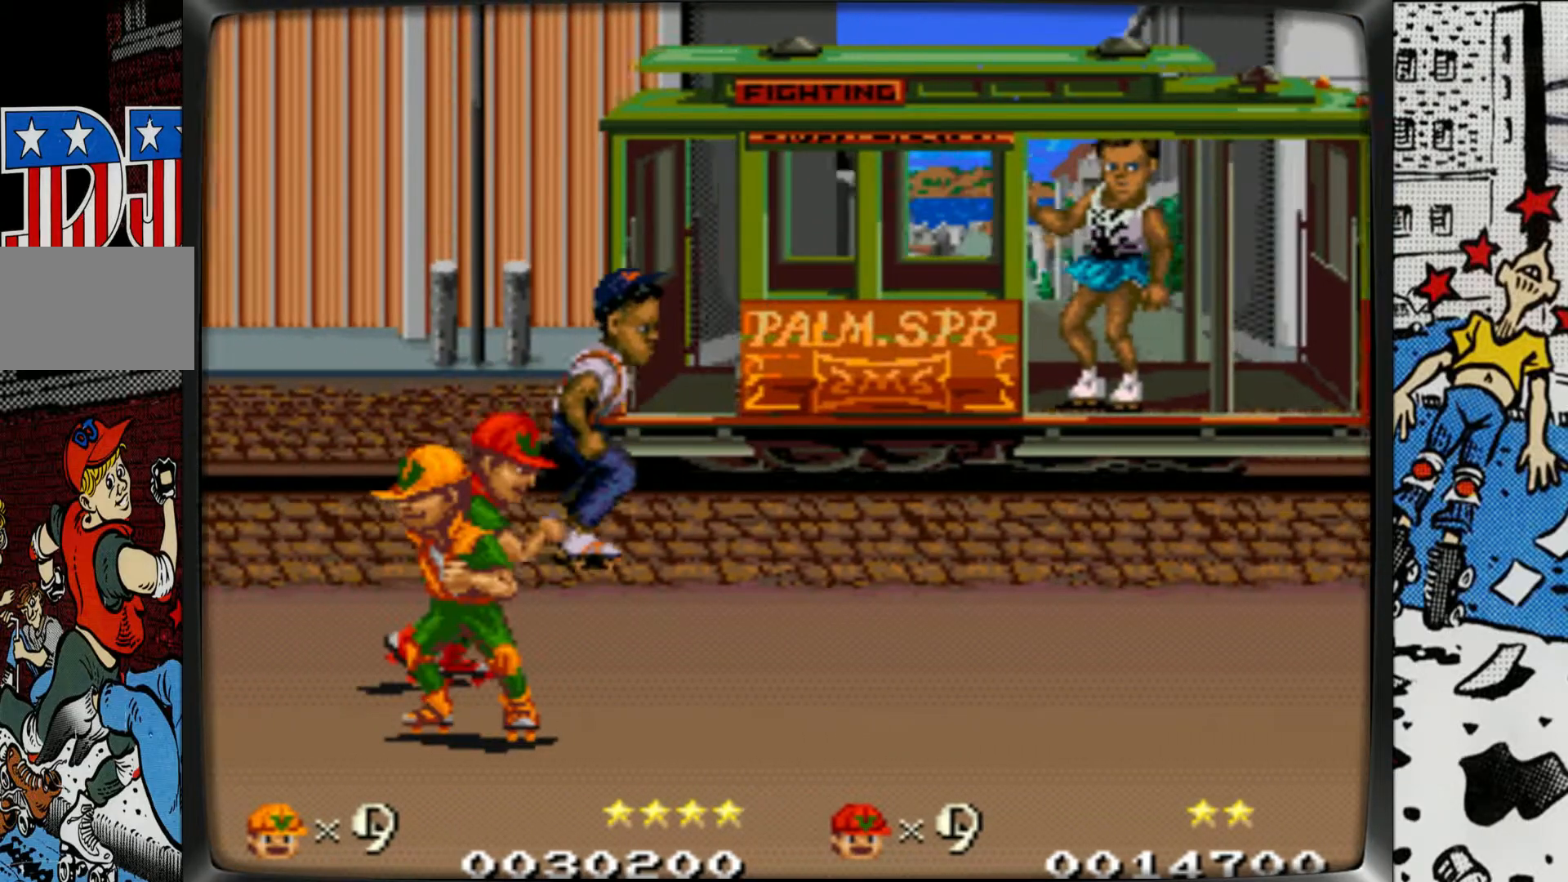
{"buttons": ["L1"], "left_stick": "up-right", "events": [[500, "L1", "down"]]}
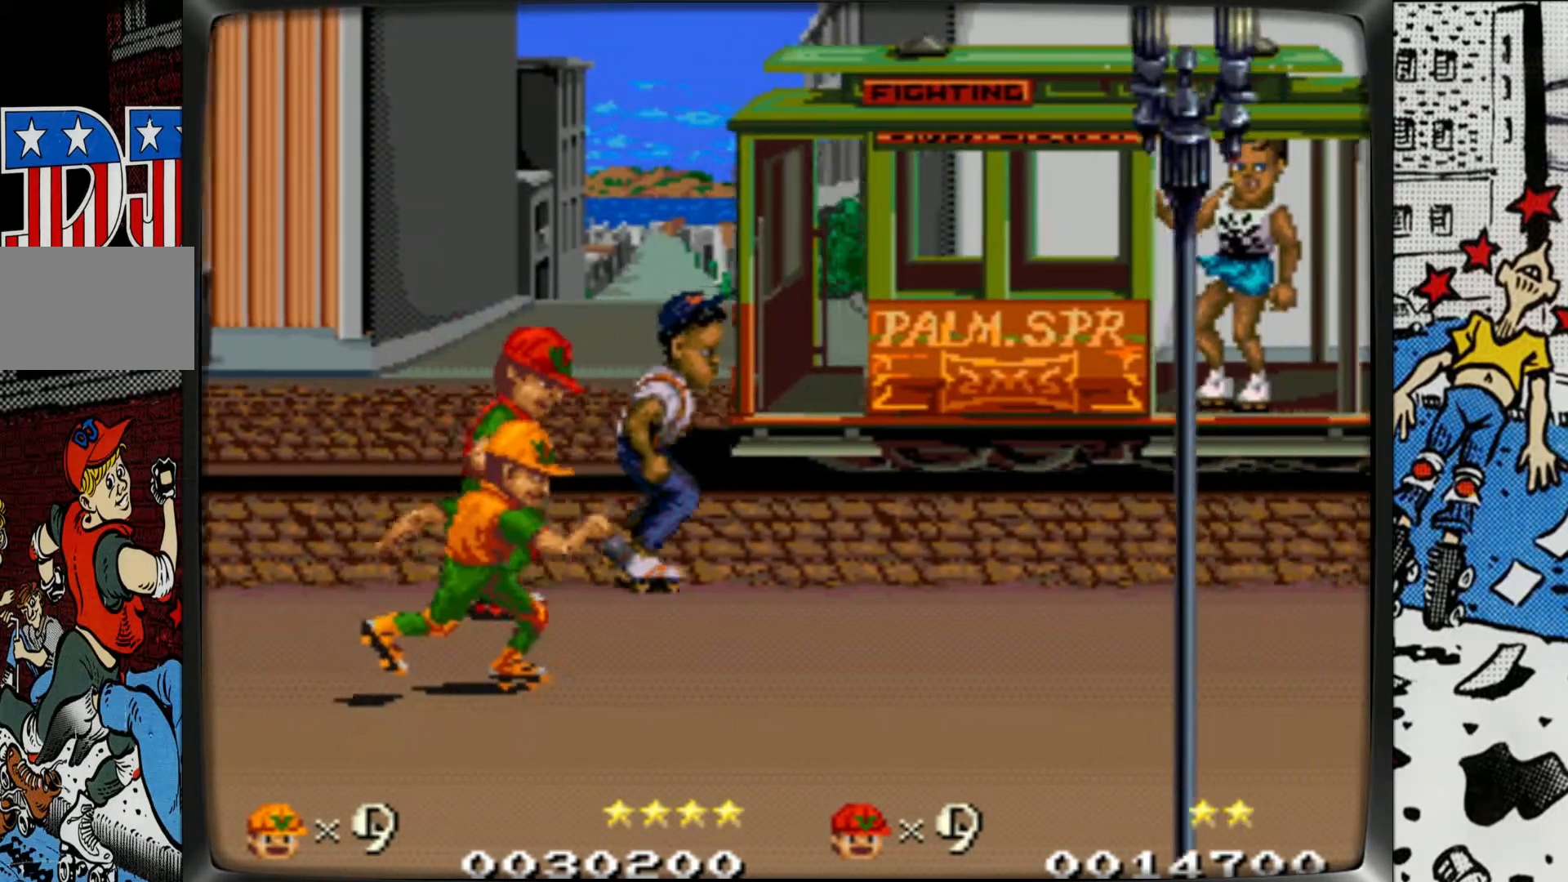
{"buttons": ["L1"], "left_stick": "right", "events": [[67, "left_stick", "right"], [133, "L1", "up"], [183, "L1", "down"], [417, "L1", "up"], [483, "L1", "down"]]}
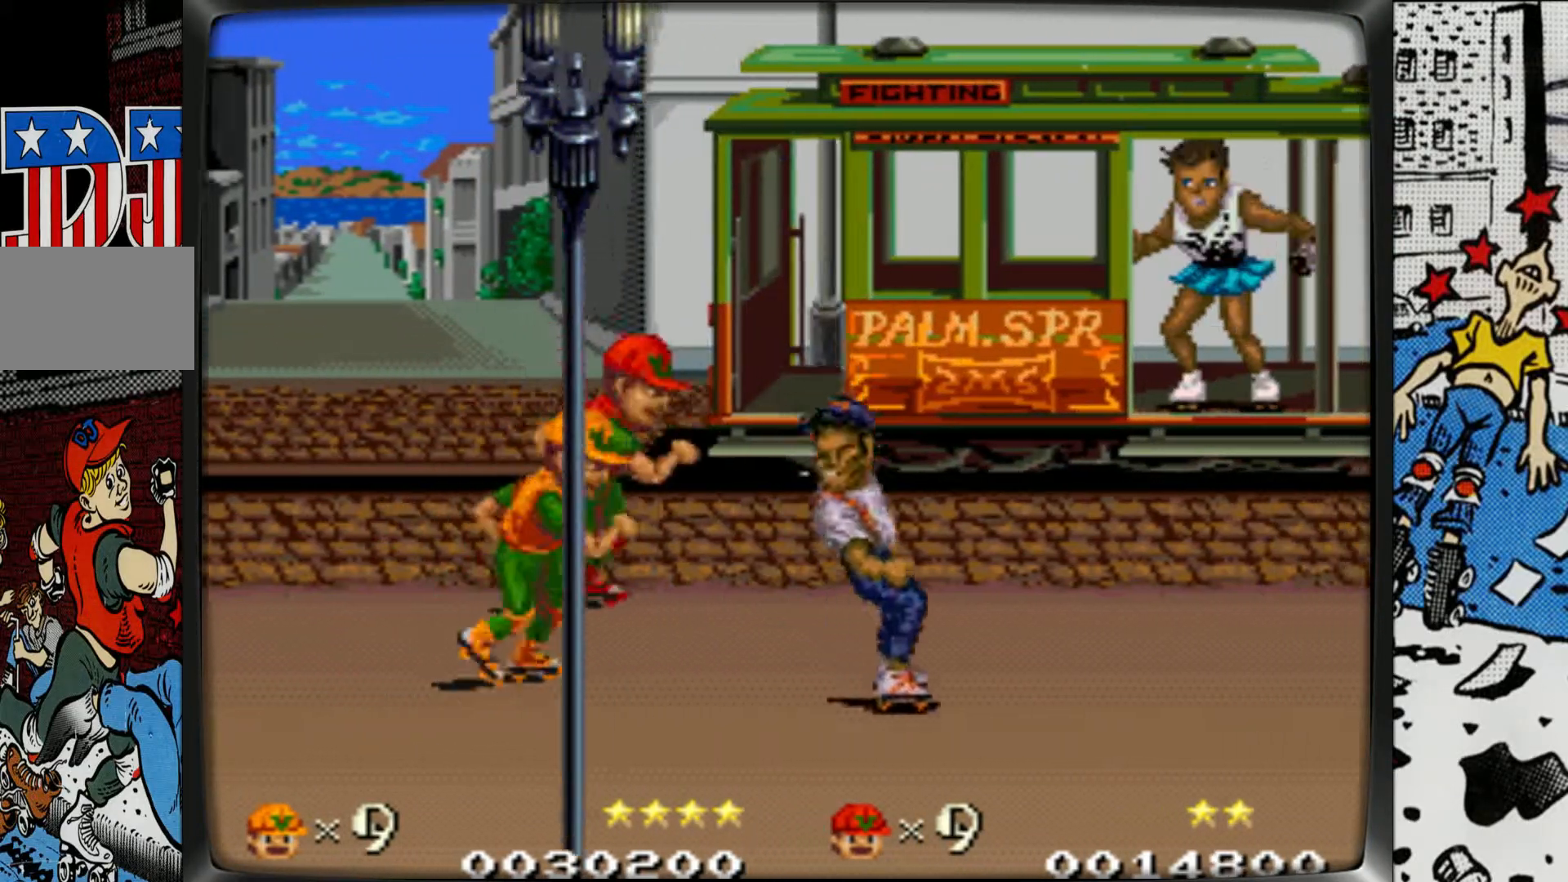
{"buttons": [], "left_stick": "down-right", "events": [[83, "L1", "up"], [133, "L1", "down"], [233, "L1", "up"], [283, "L1", "down"], [417, "L1", "up"], [433, "left_stick", "down-right"]]}
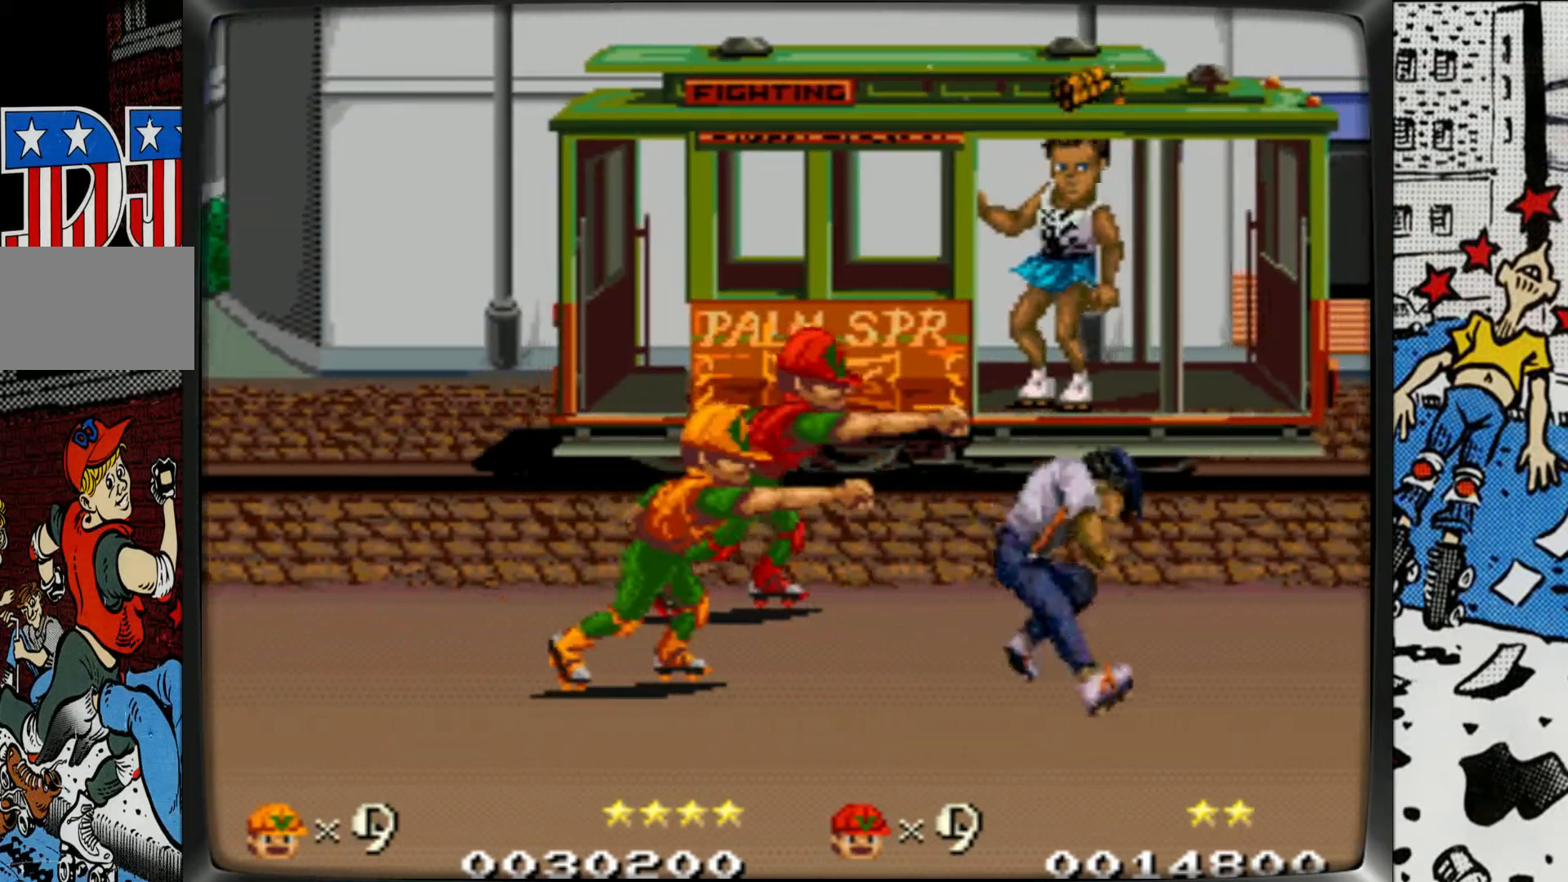
{"buttons": [], "left_stick": "down-right", "events": []}
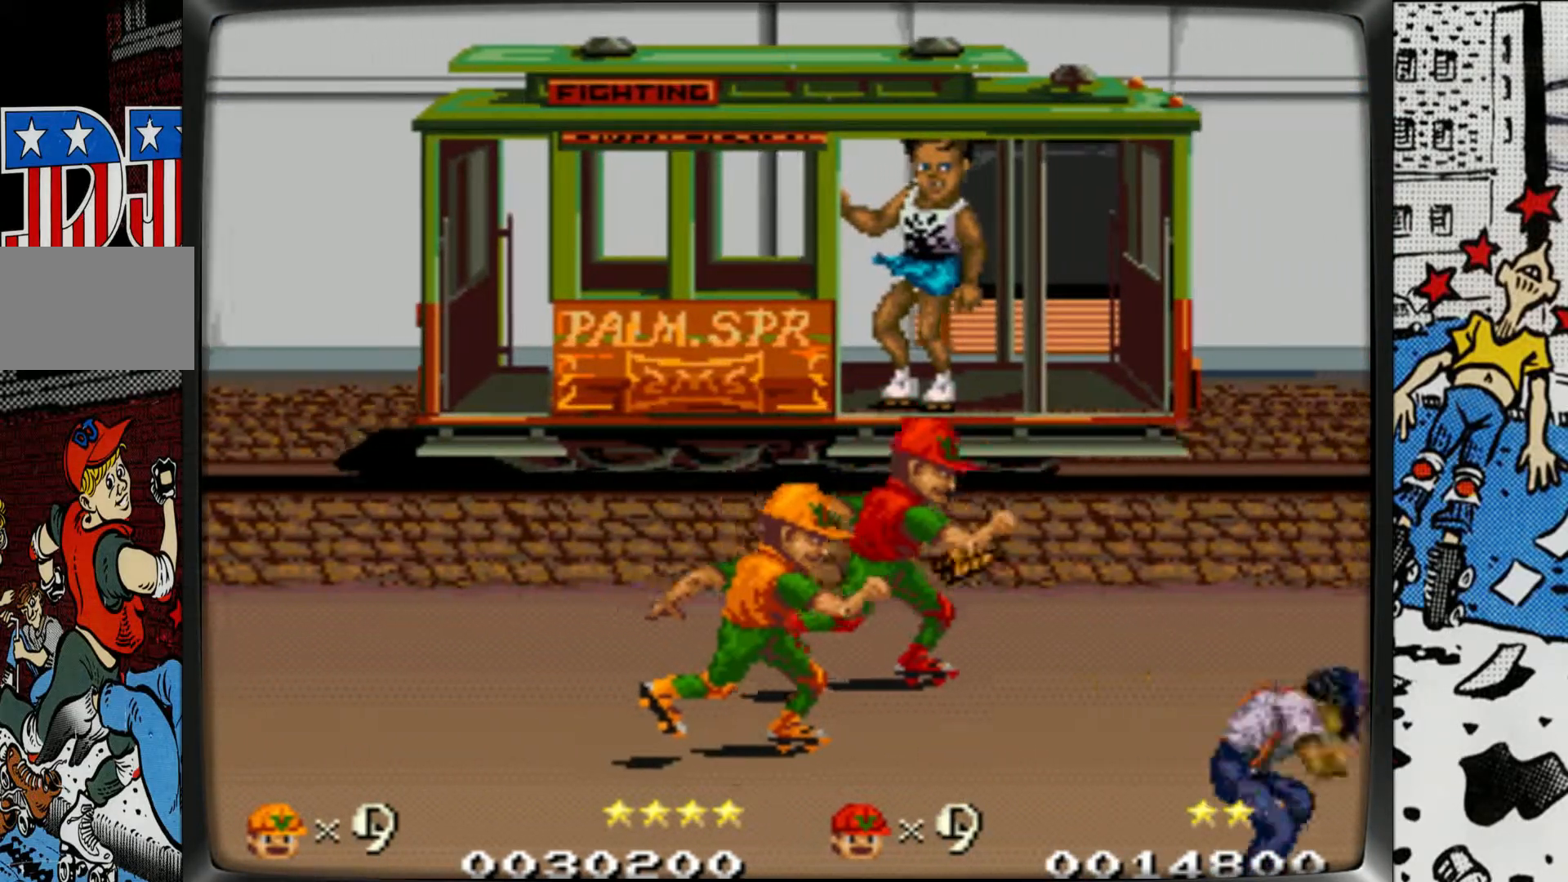
{"buttons": [], "left_stick": "down-right", "events": []}
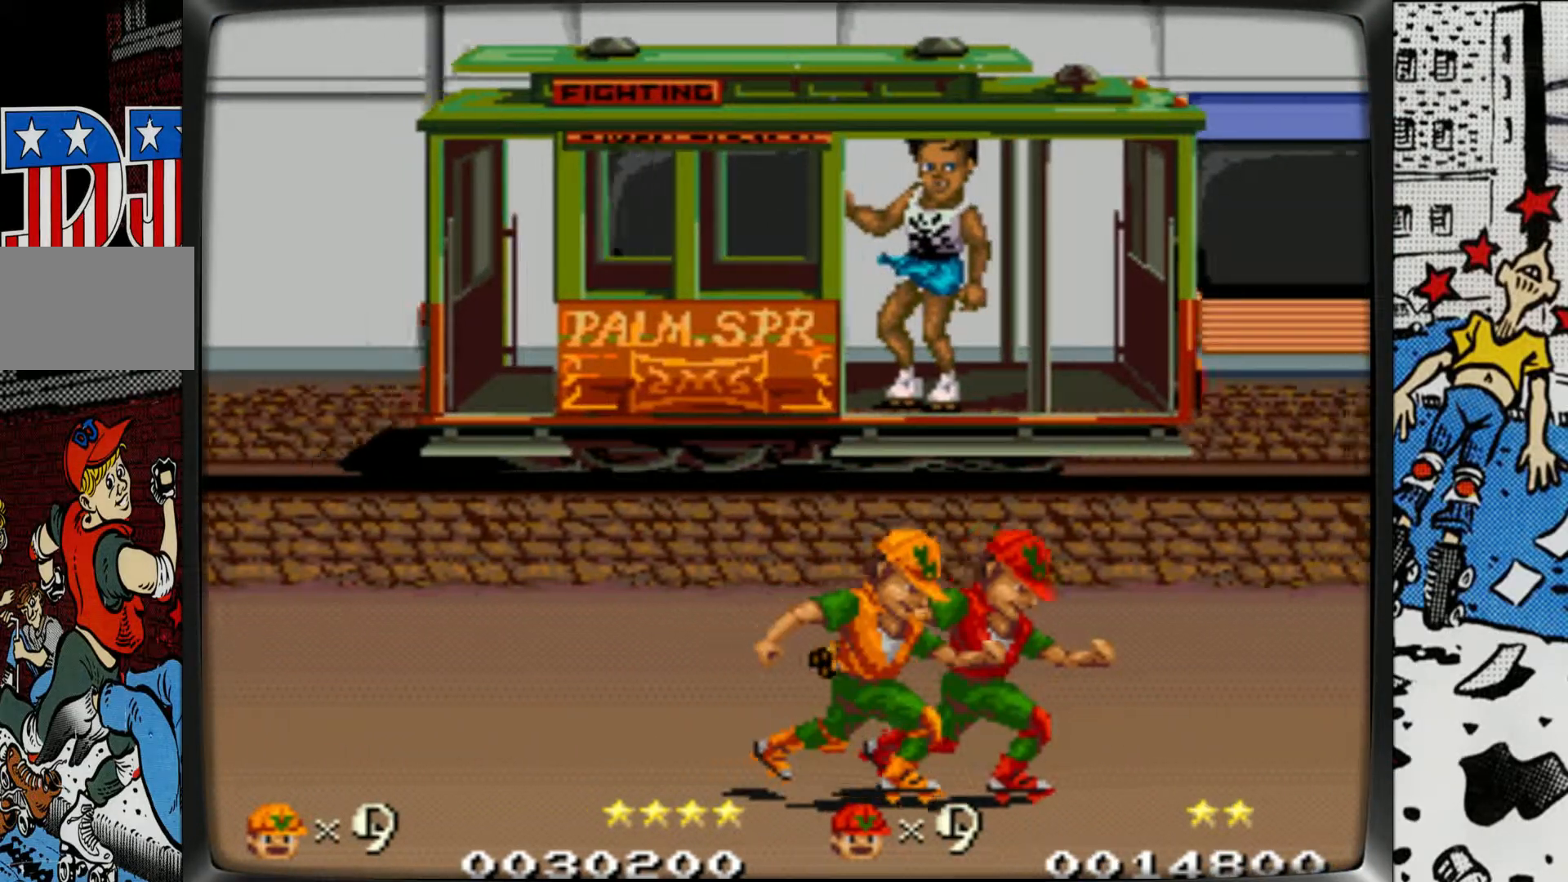
{"buttons": ["L2"], "left_stick": "right", "events": [[367, "left_stick", "right"], [433, "L2", "down"]]}
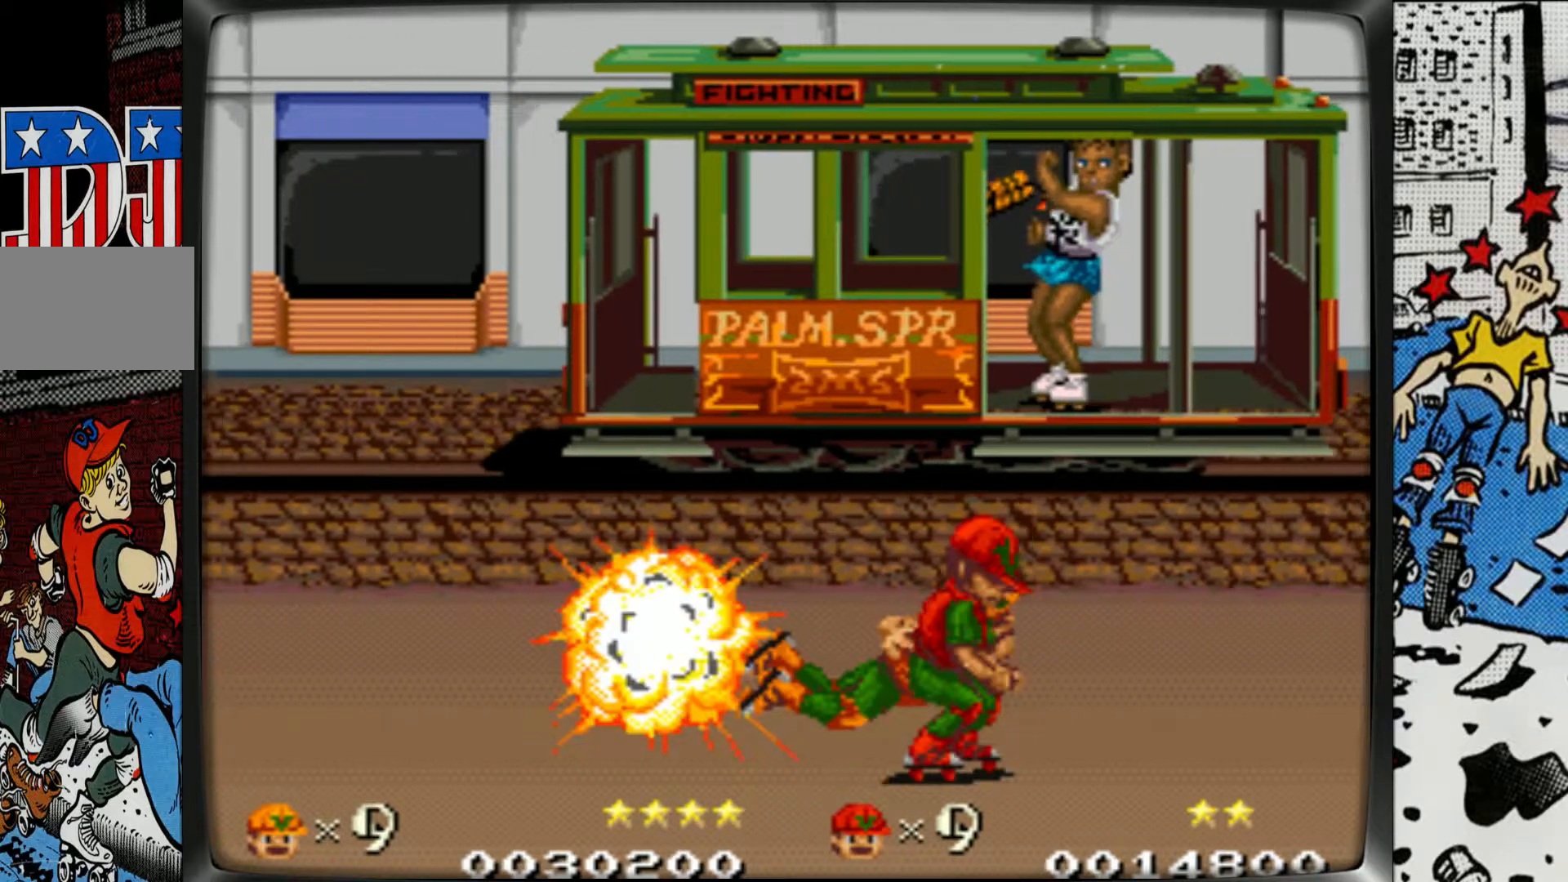
{"buttons": [], "left_stick": "center", "events": [[350, "L2", "up"], [383, "left_stick", "center"]]}
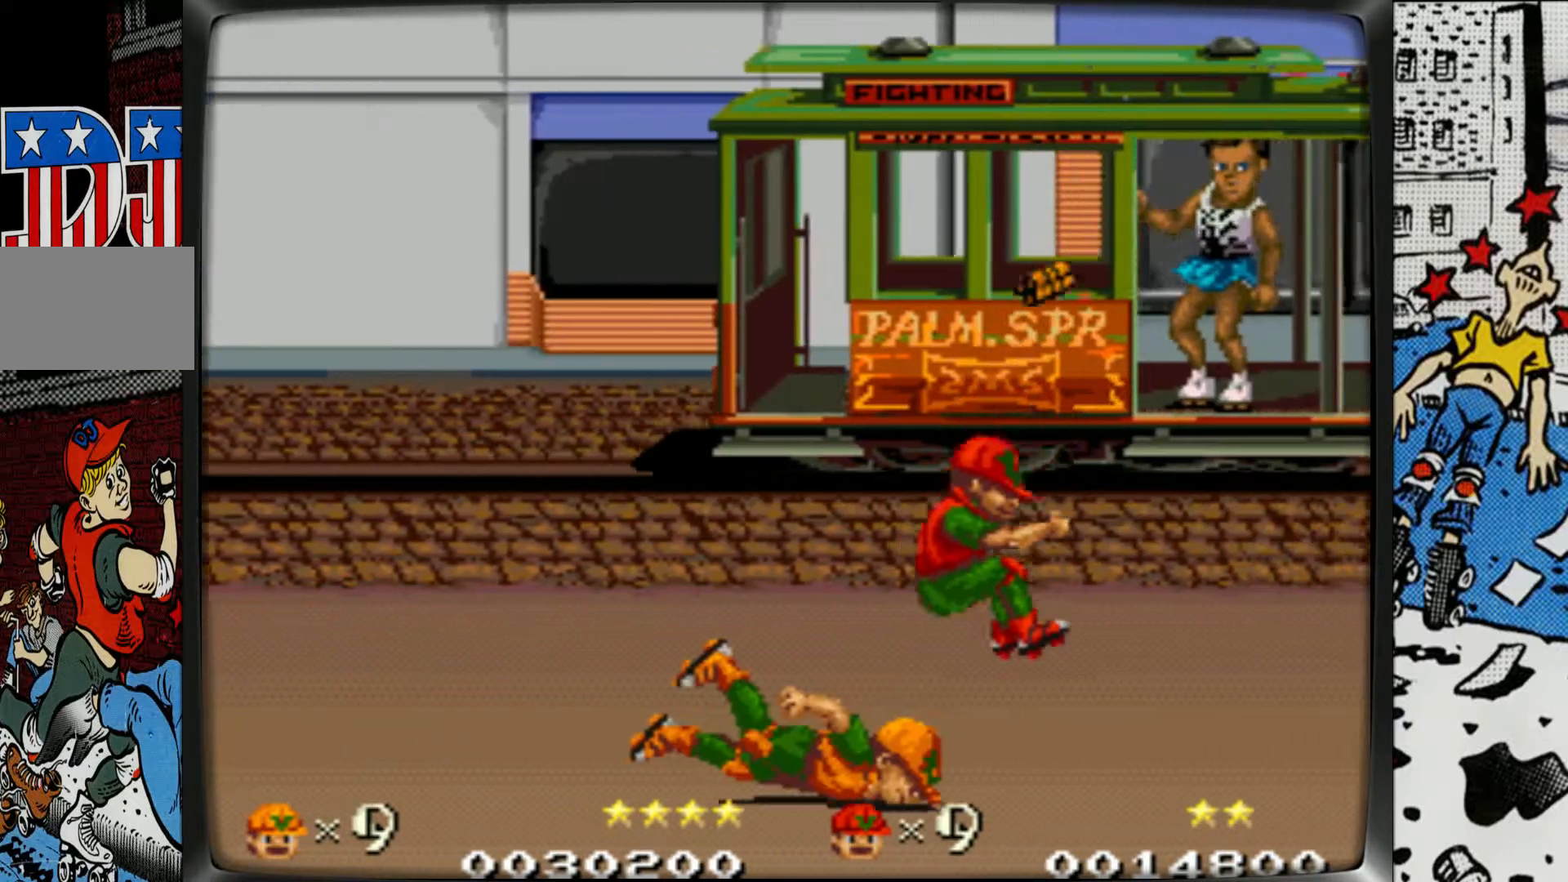
{"buttons": [], "left_stick": "center", "events": []}
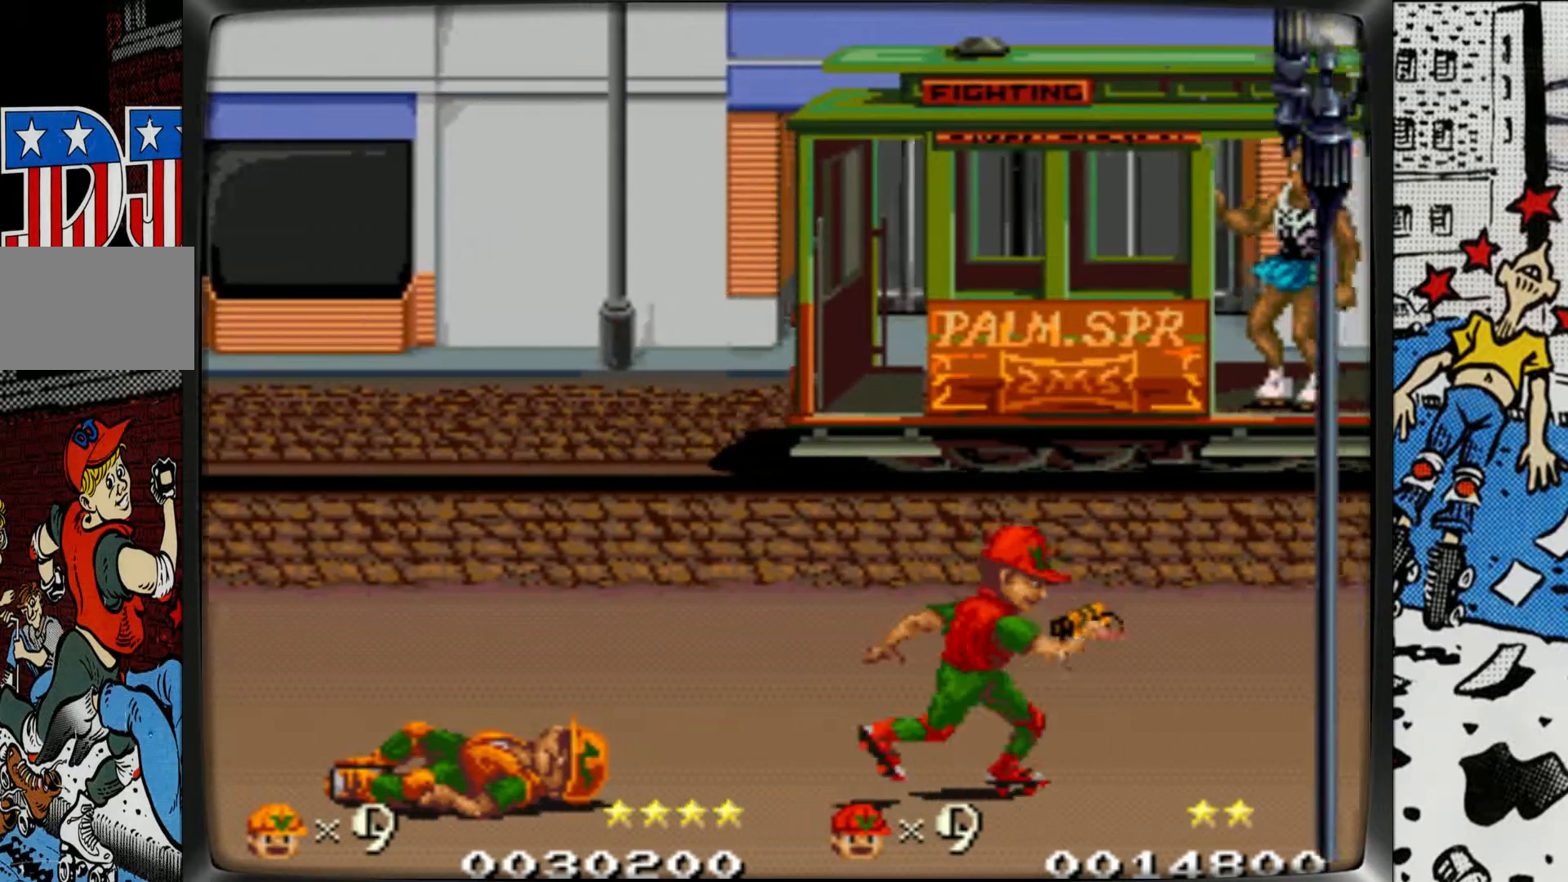
{"buttons": ["L2"], "left_stick": "up-left", "events": [[117, "left_stick", "up"], [317, "left_stick", "up-left"], [350, "L2", "down"]]}
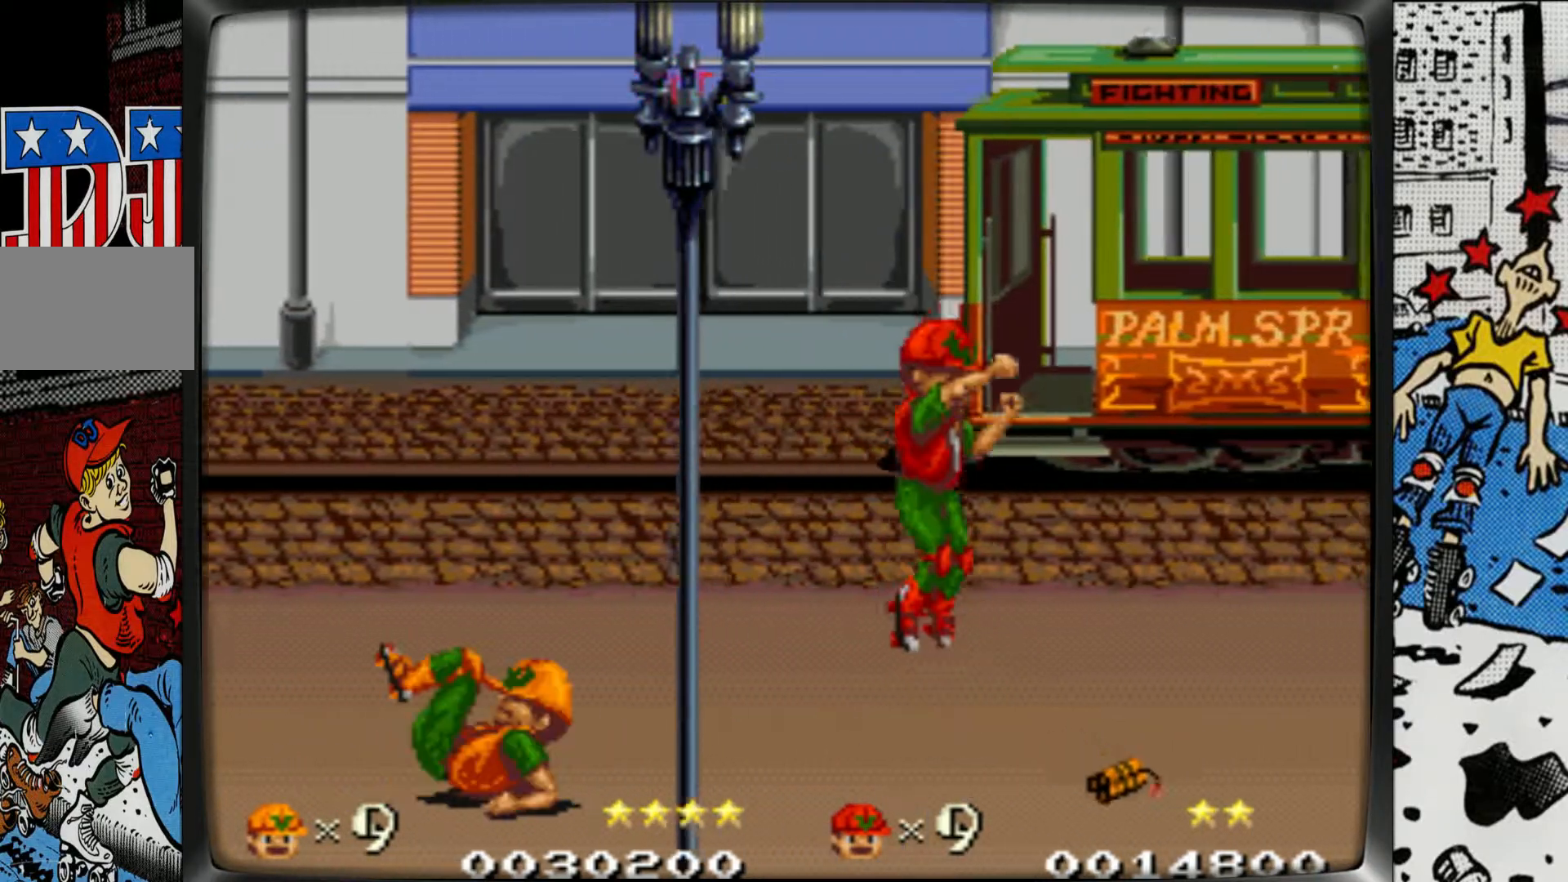
{"buttons": [], "left_stick": "up", "events": [[467, "left_stick", "up"], [500, "L2", "up"]]}
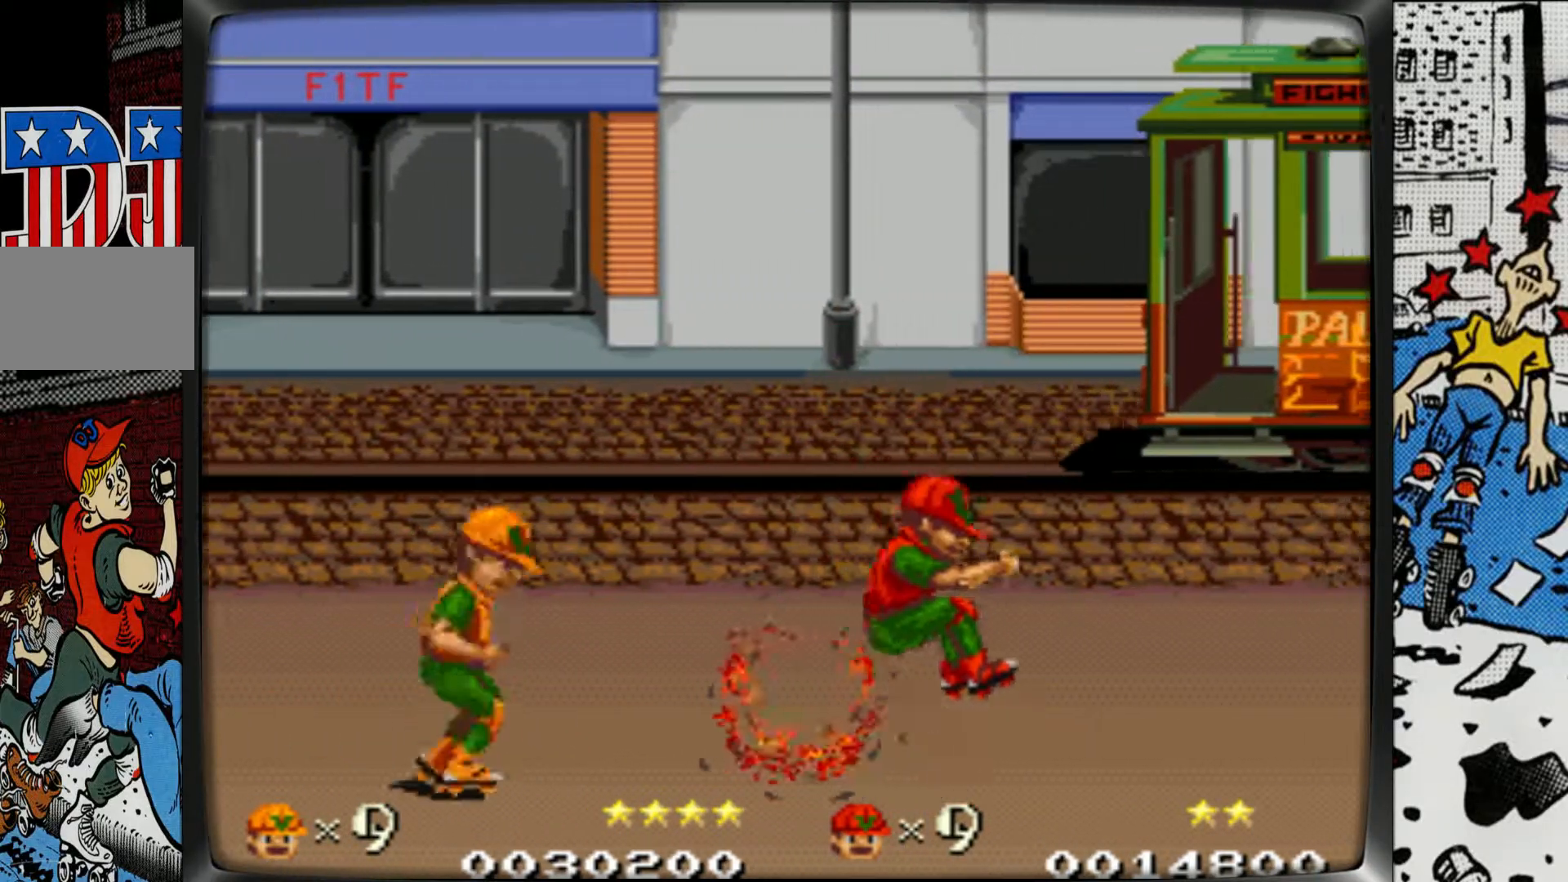
{"buttons": [], "left_stick": "up-right", "events": [[100, "left_stick", "up-right"]]}
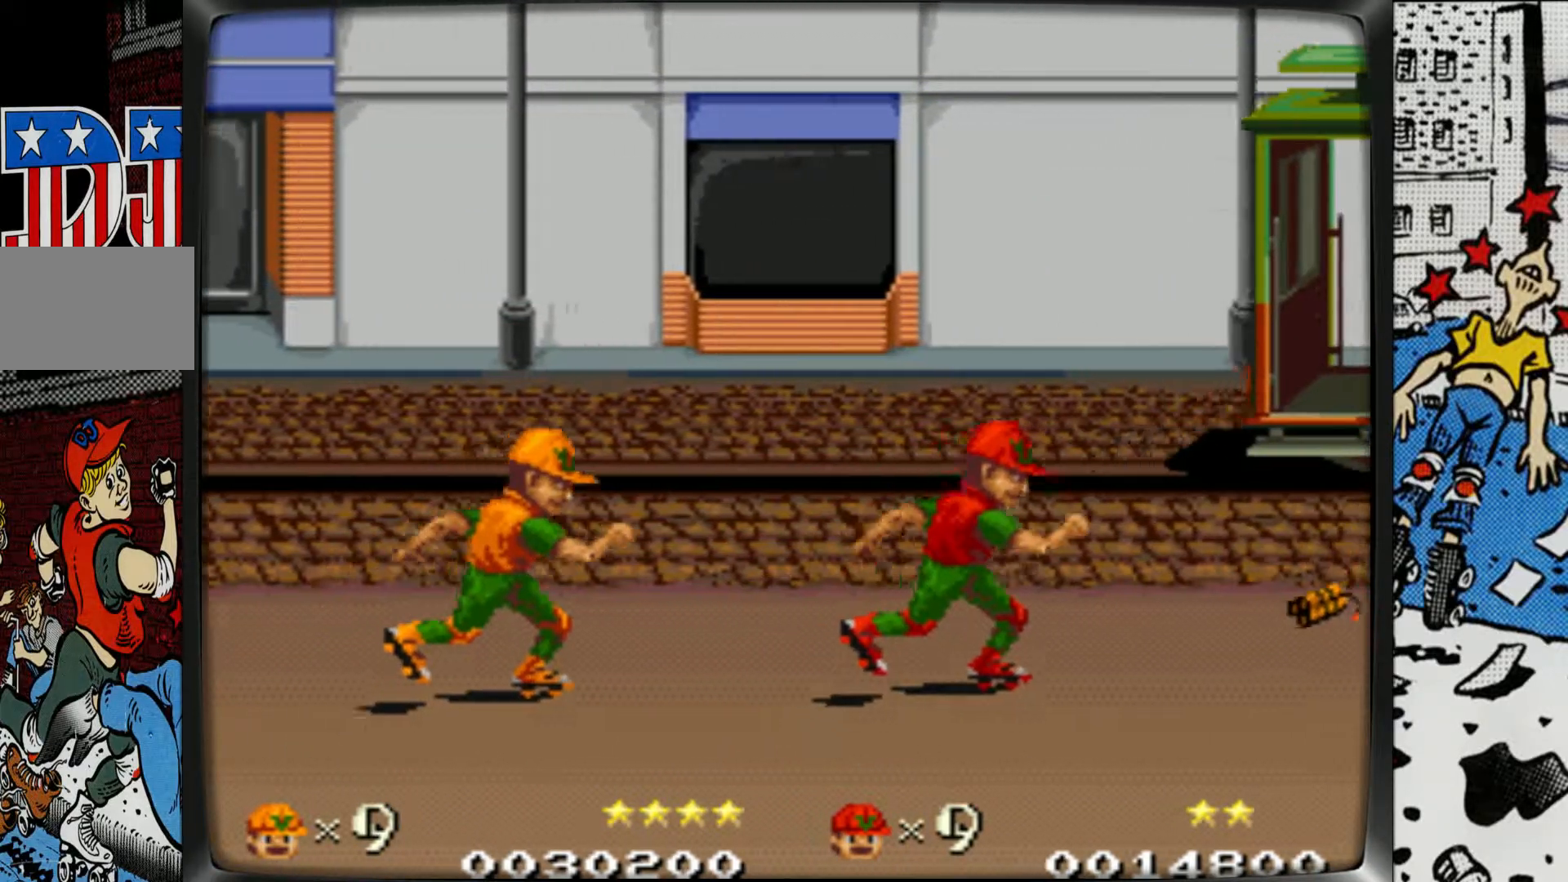
{"buttons": [], "left_stick": "center", "events": [[250, "left_stick", "right"], [467, "left_stick", "center"]]}
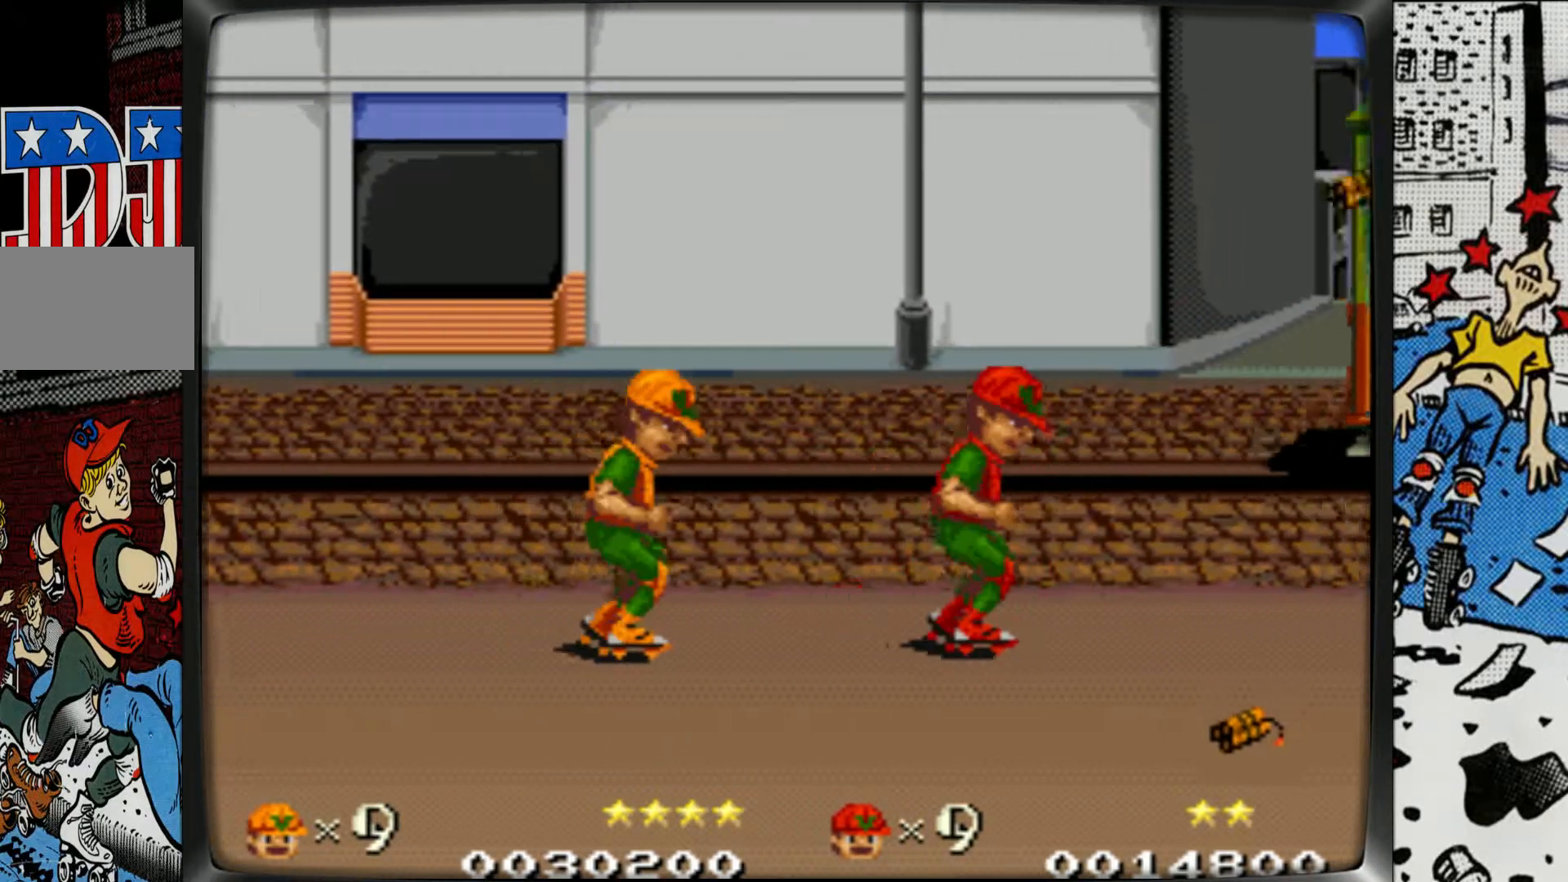
{"buttons": ["L2"], "left_stick": "right", "events": [[100, "left_stick", "right"], [167, "L2", "down"]]}
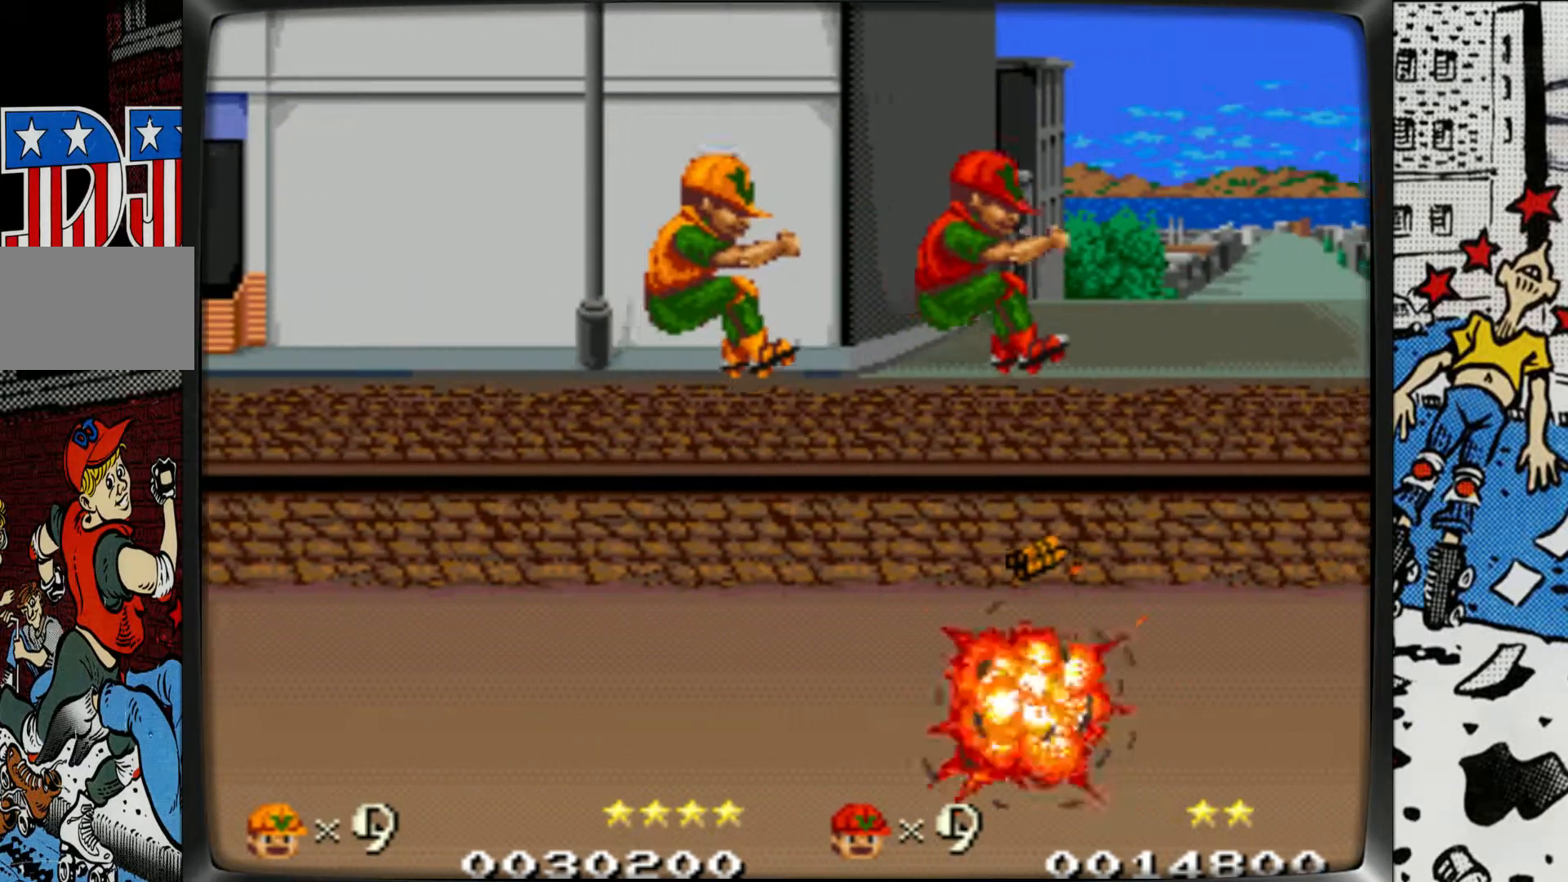
{"buttons": ["L2"], "left_stick": "right", "events": [[217, "L2", "up"], [367, "L2", "down"]]}
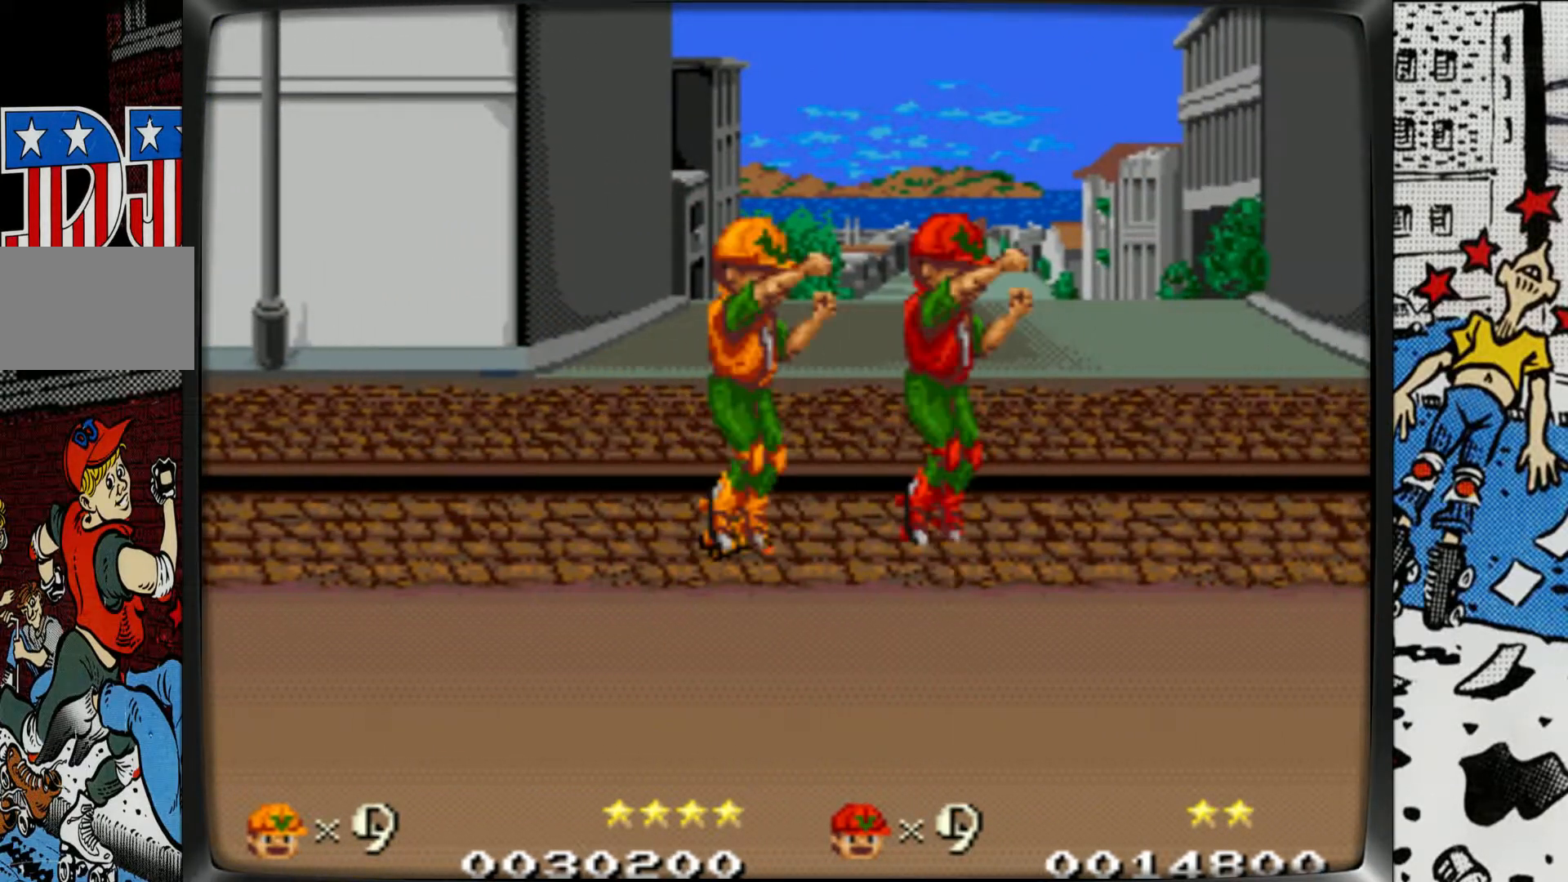
{"buttons": [], "left_stick": "right", "events": [[500, "L2", "up"]]}
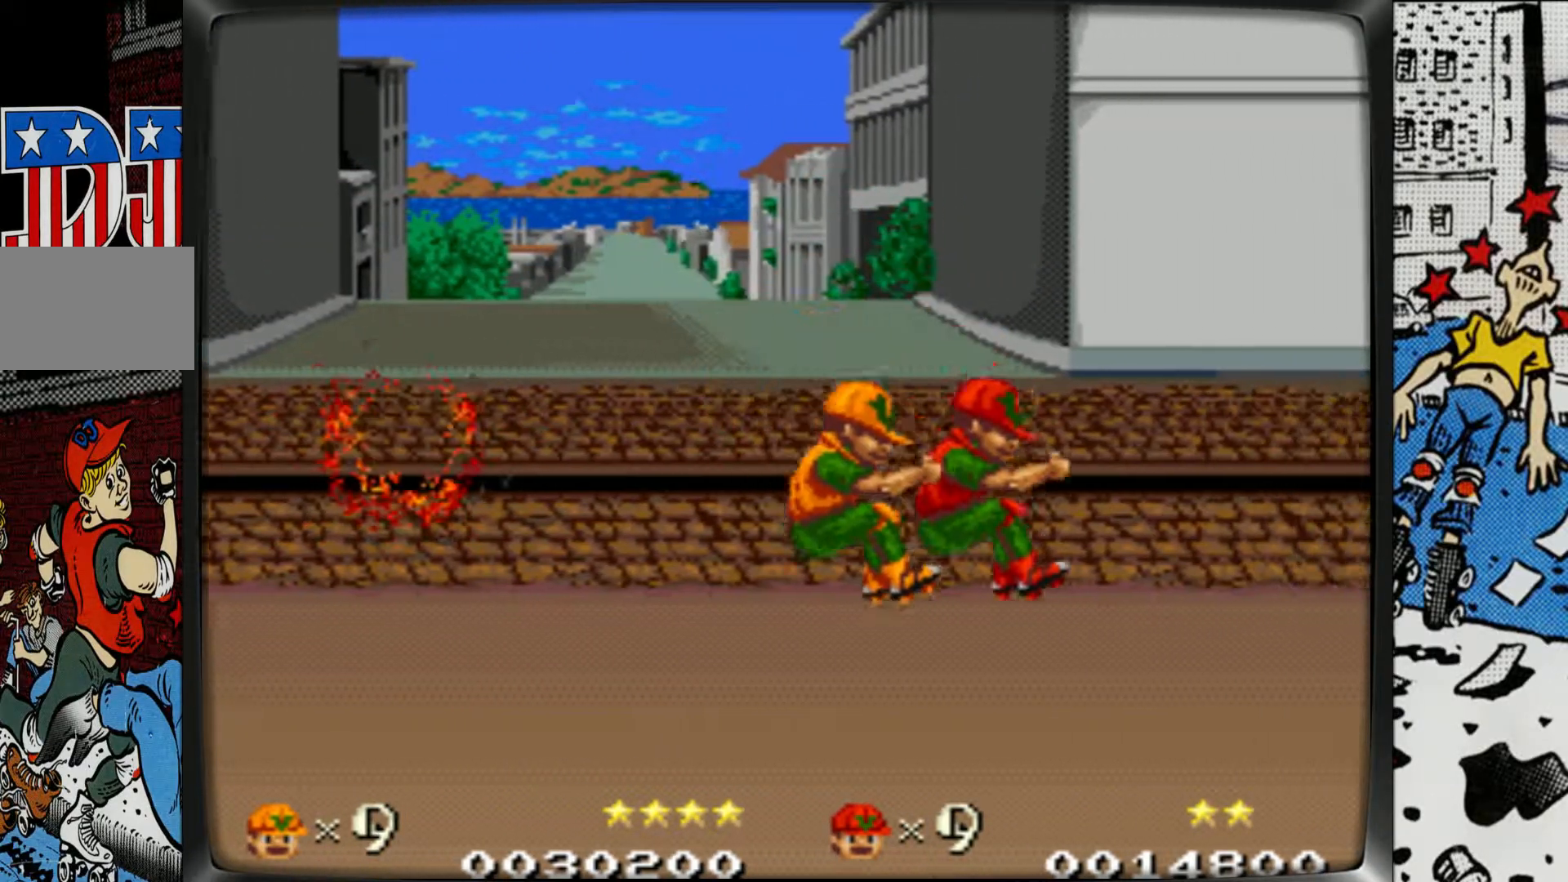
{"buttons": [], "left_stick": "down", "events": [[117, "left_stick", "down"]]}
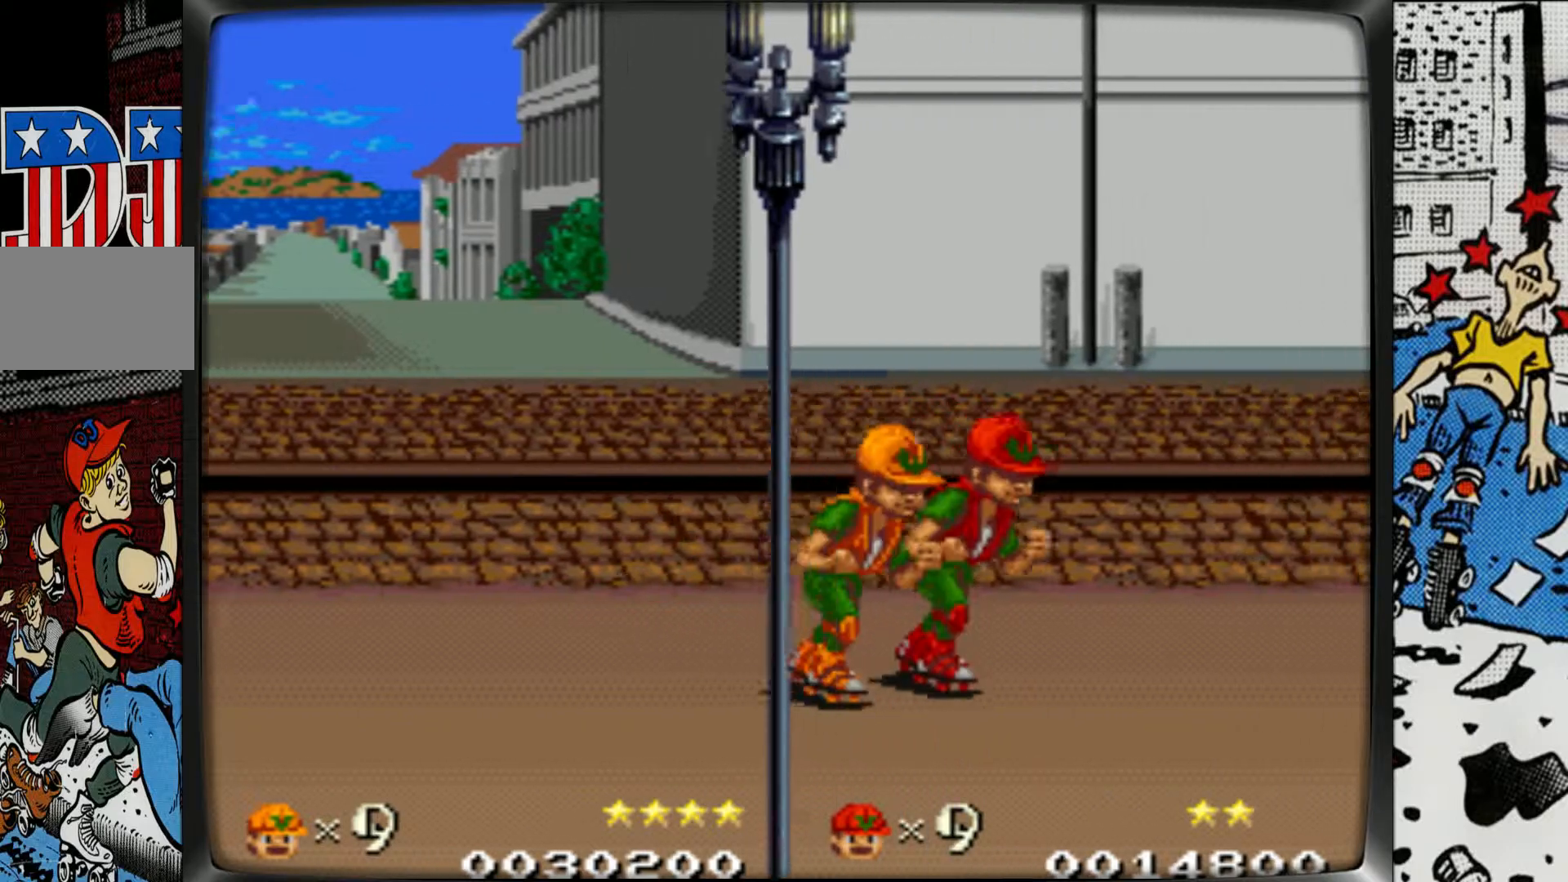
{"buttons": [], "left_stick": "right", "events": [[200, "left_stick", "right"], [217, "L1", "down"], [217, "L2", "down"], [483, "L1", "up"], [500, "L2", "up"]]}
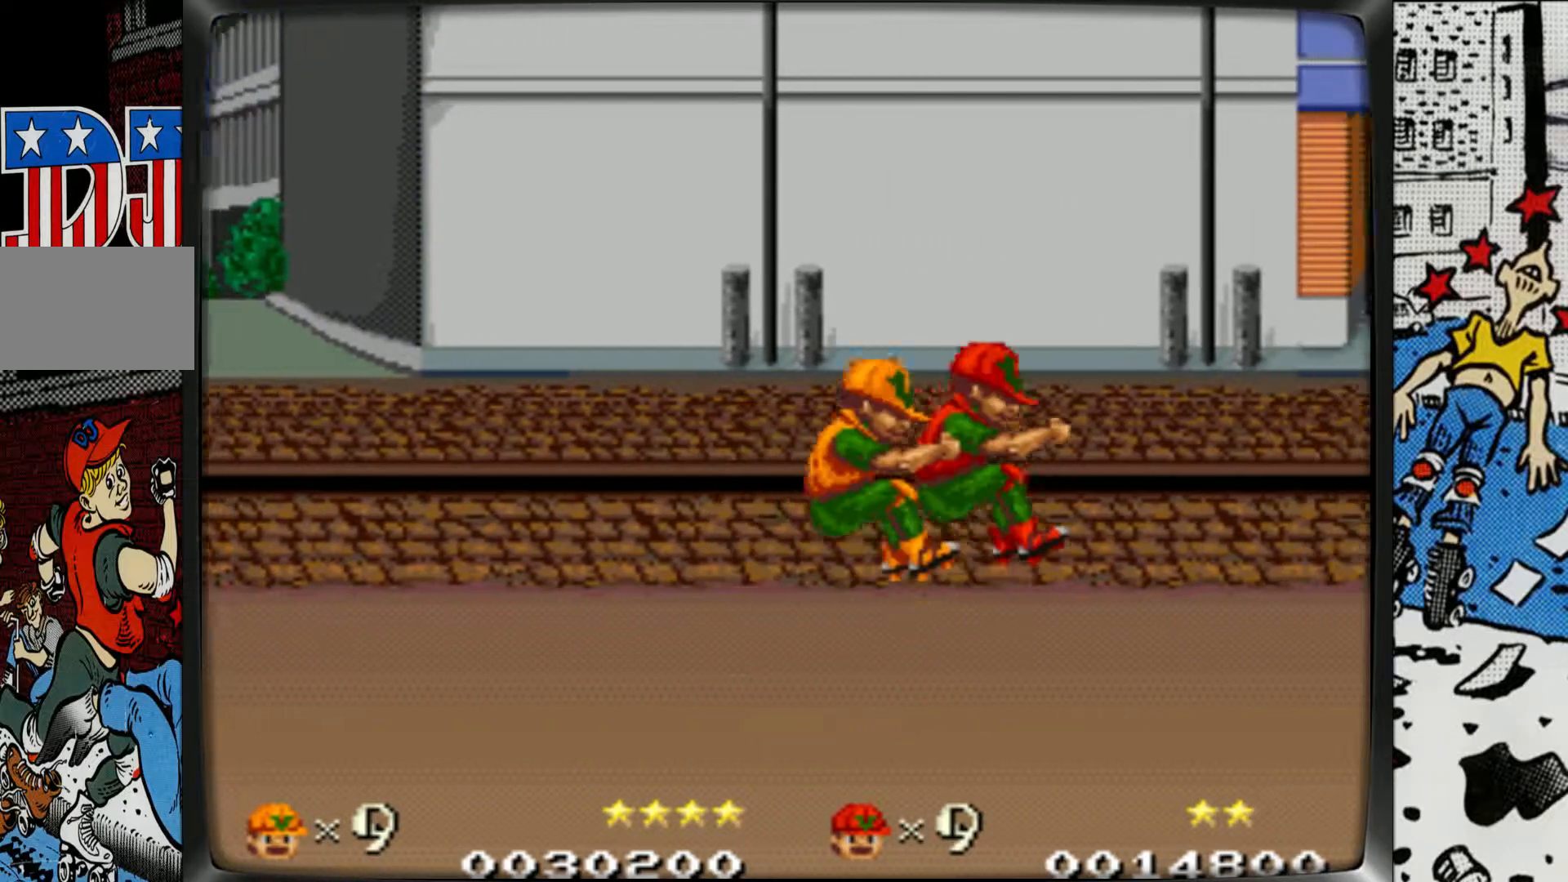
{"buttons": [], "left_stick": "center", "events": [[233, "left_stick", "center"]]}
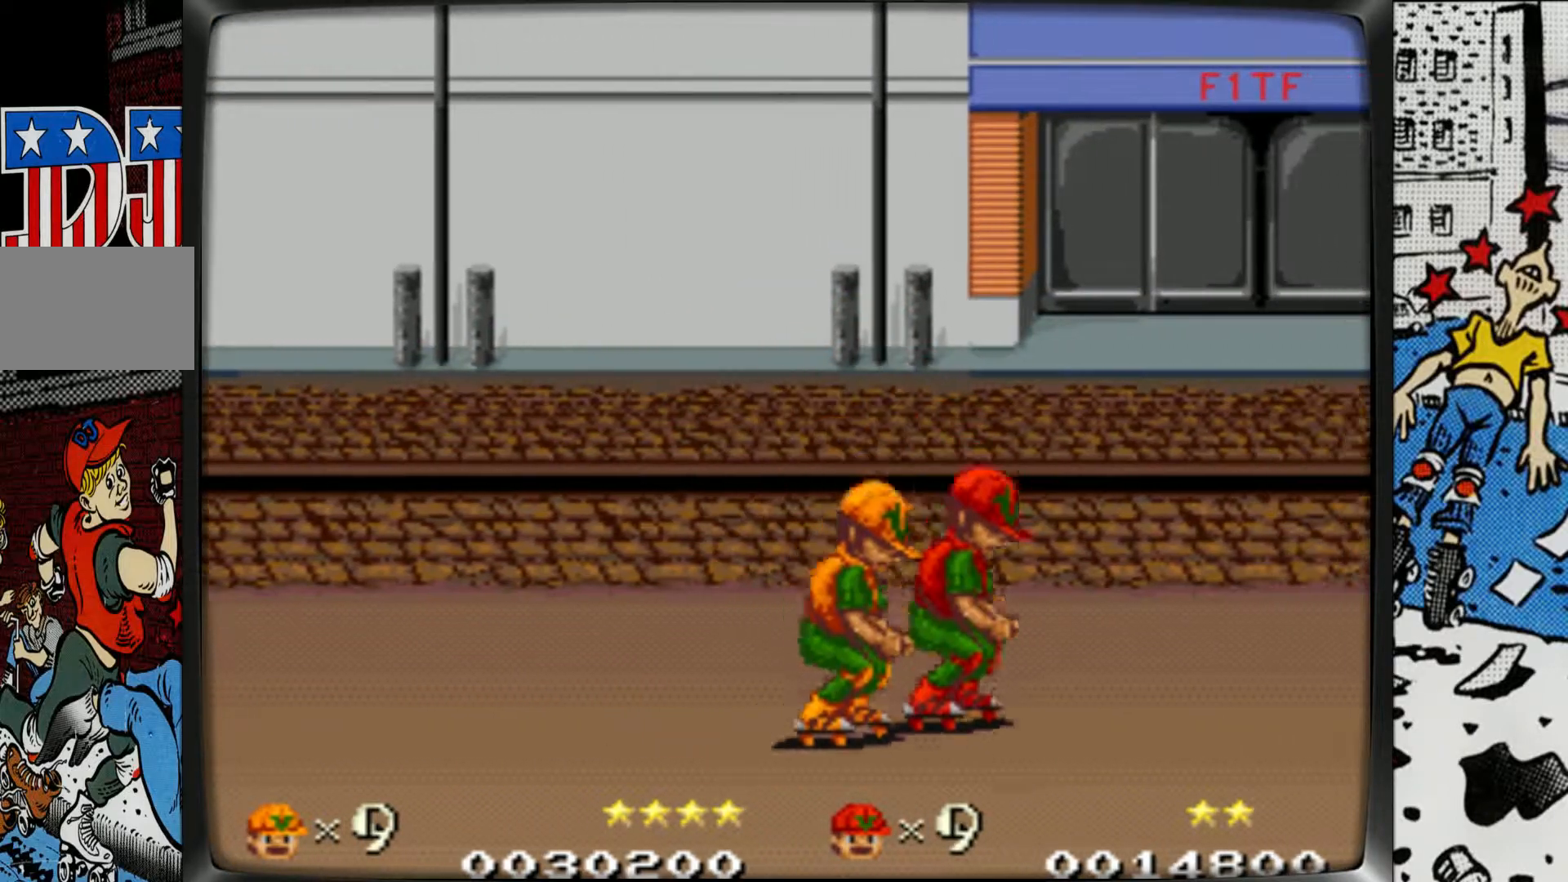
{"buttons": [], "left_stick": "center", "events": [[200, "left_stick", "left"], [233, "L2", "down"], [250, "L1", "down"], [400, "L2", "up"], [417, "L1", "up"], [450, "left_stick", "center"]]}
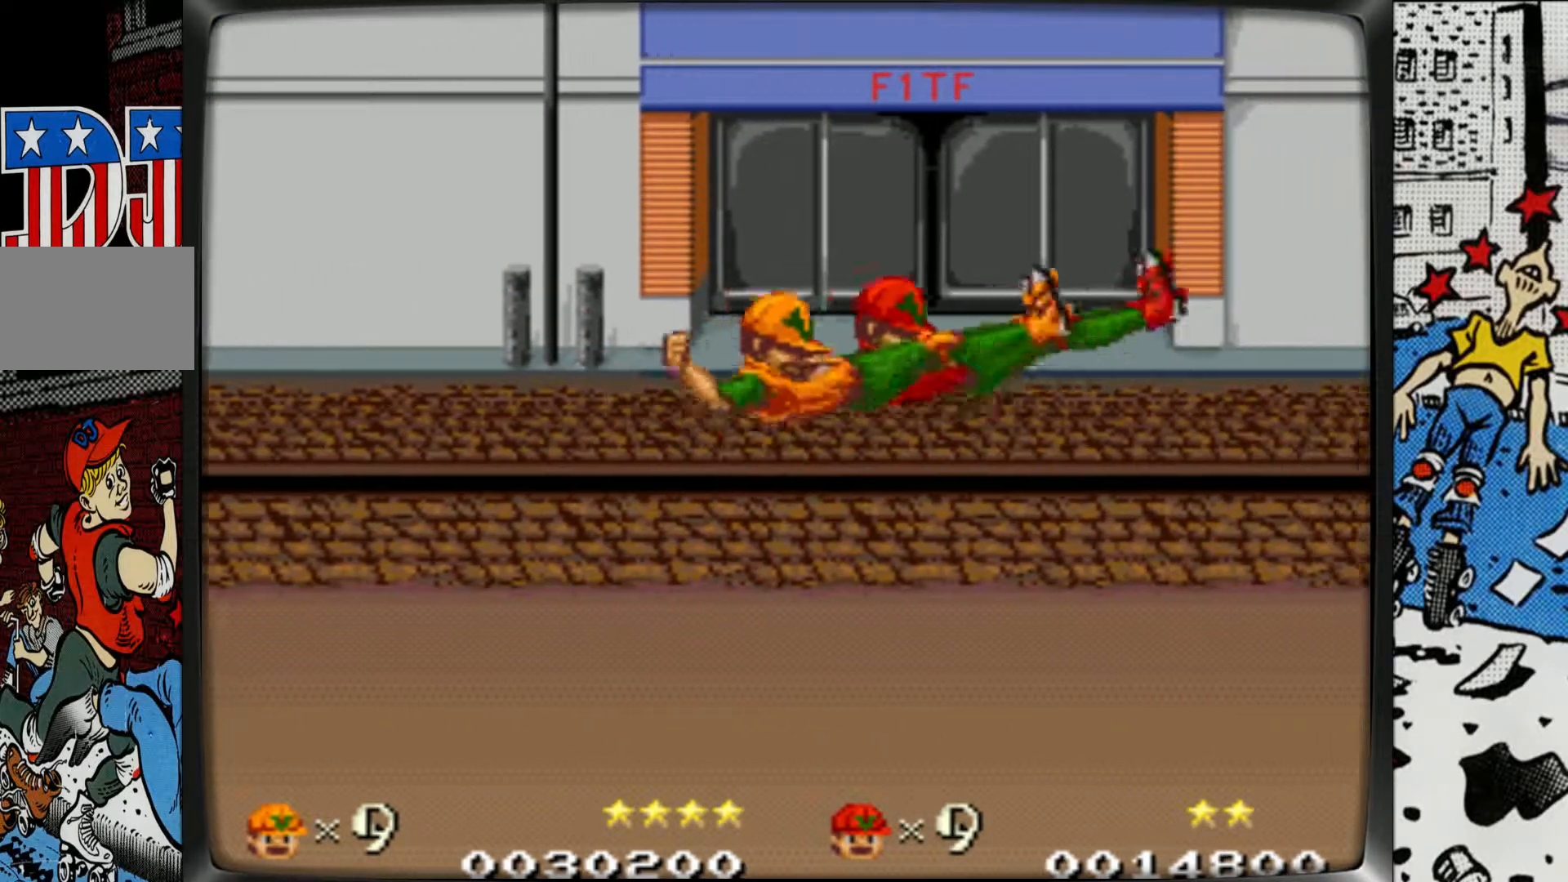
{"buttons": [], "left_stick": "center", "events": []}
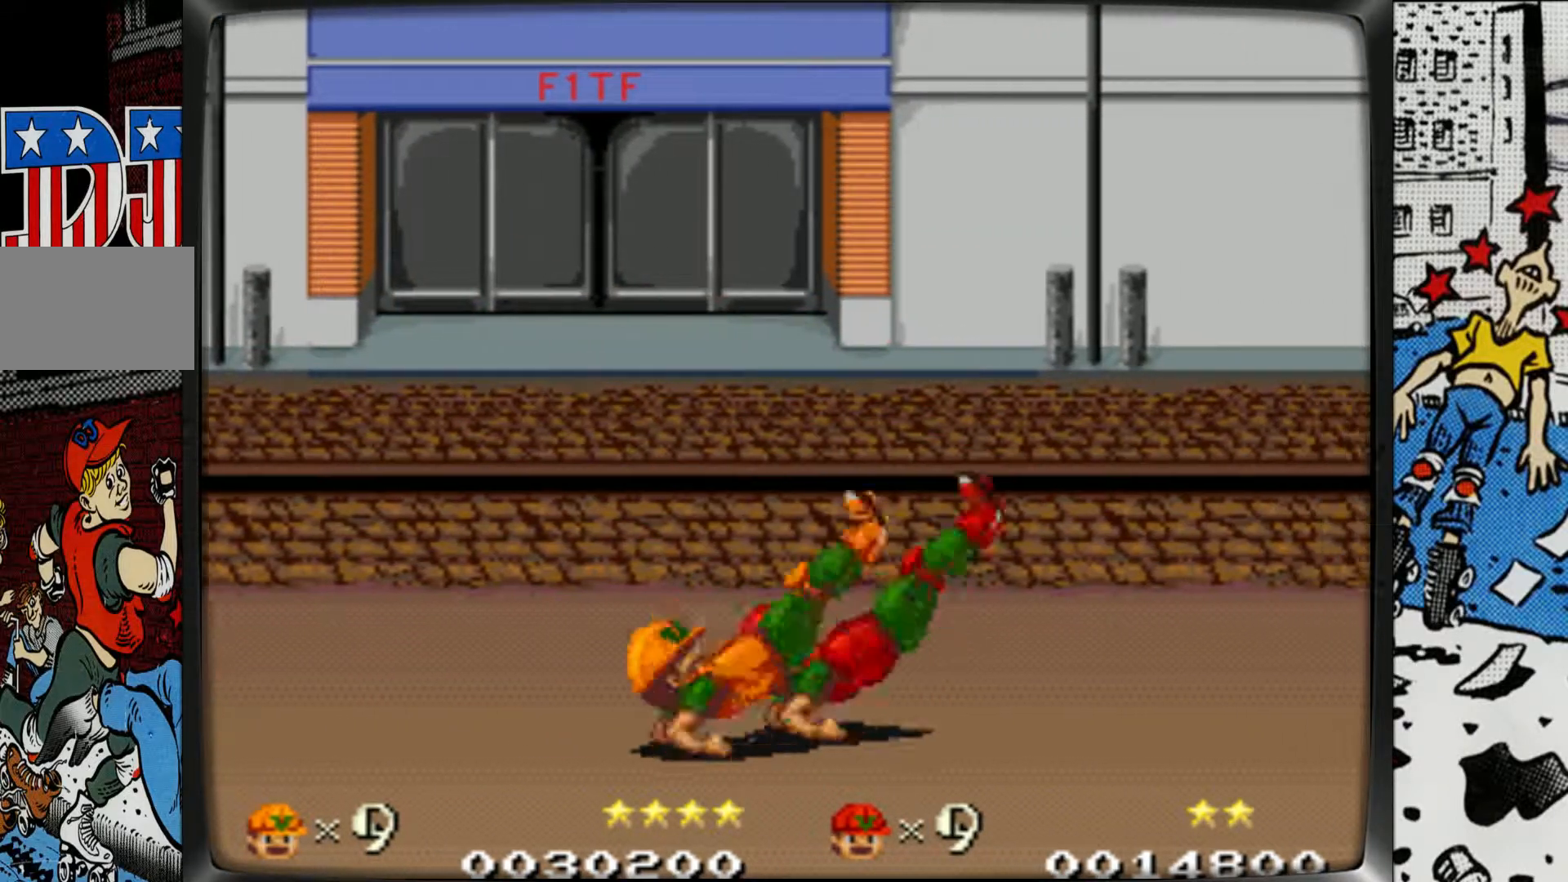
{"buttons": [], "left_stick": "left", "events": [[217, "left_stick", "left"], [233, "L1", "down"], [233, "L2", "down"], [483, "L1", "up"], [500, "L2", "up"]]}
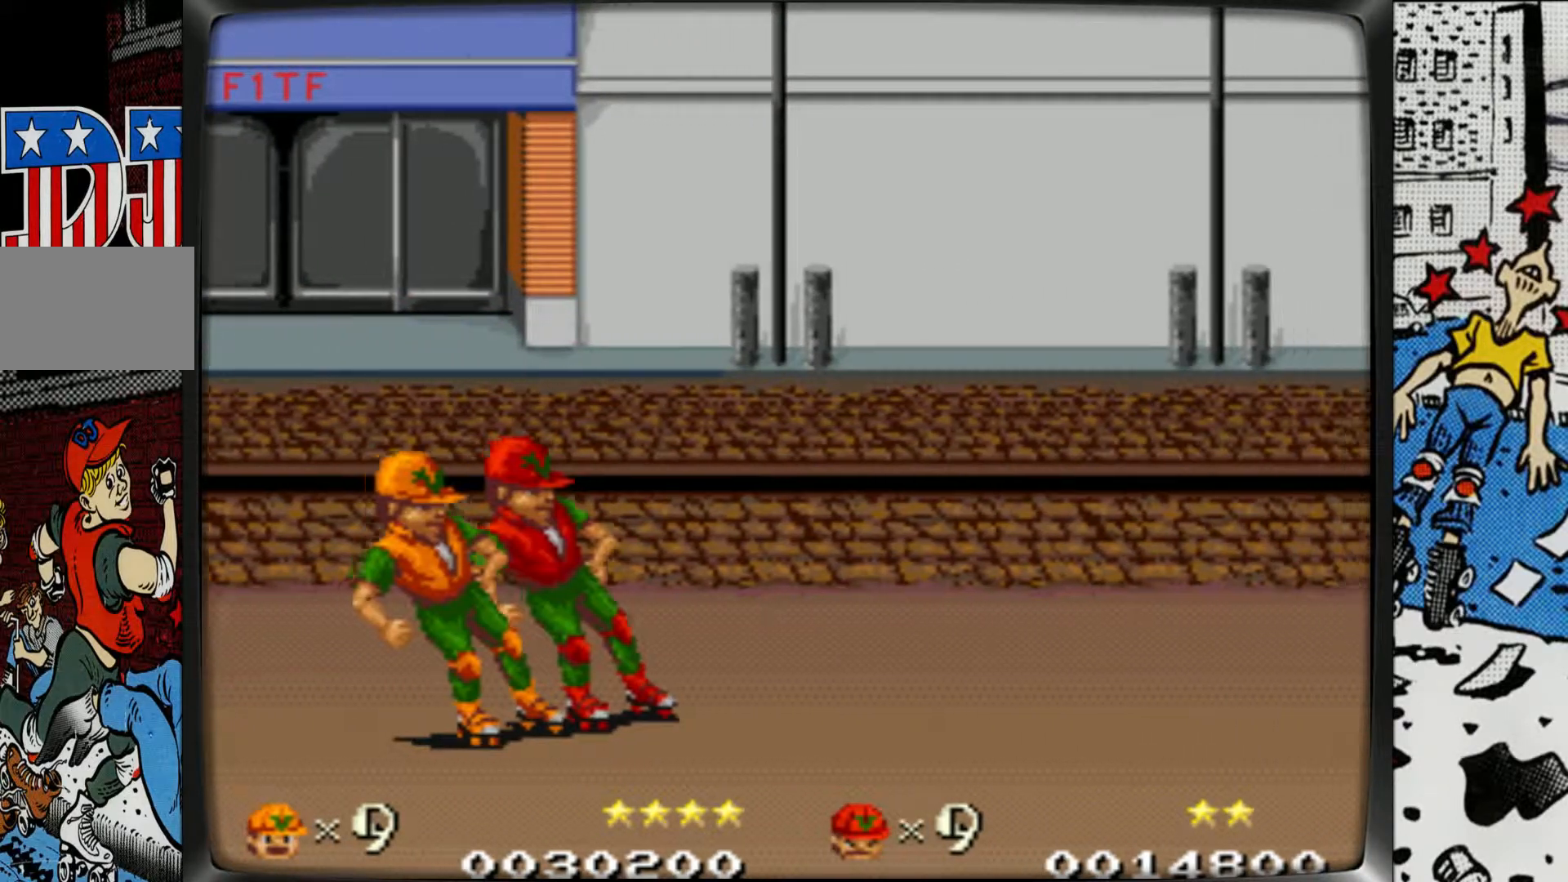
{"buttons": [], "left_stick": "right", "events": [[100, "left_stick", "center"], [217, "left_stick", "right"]]}
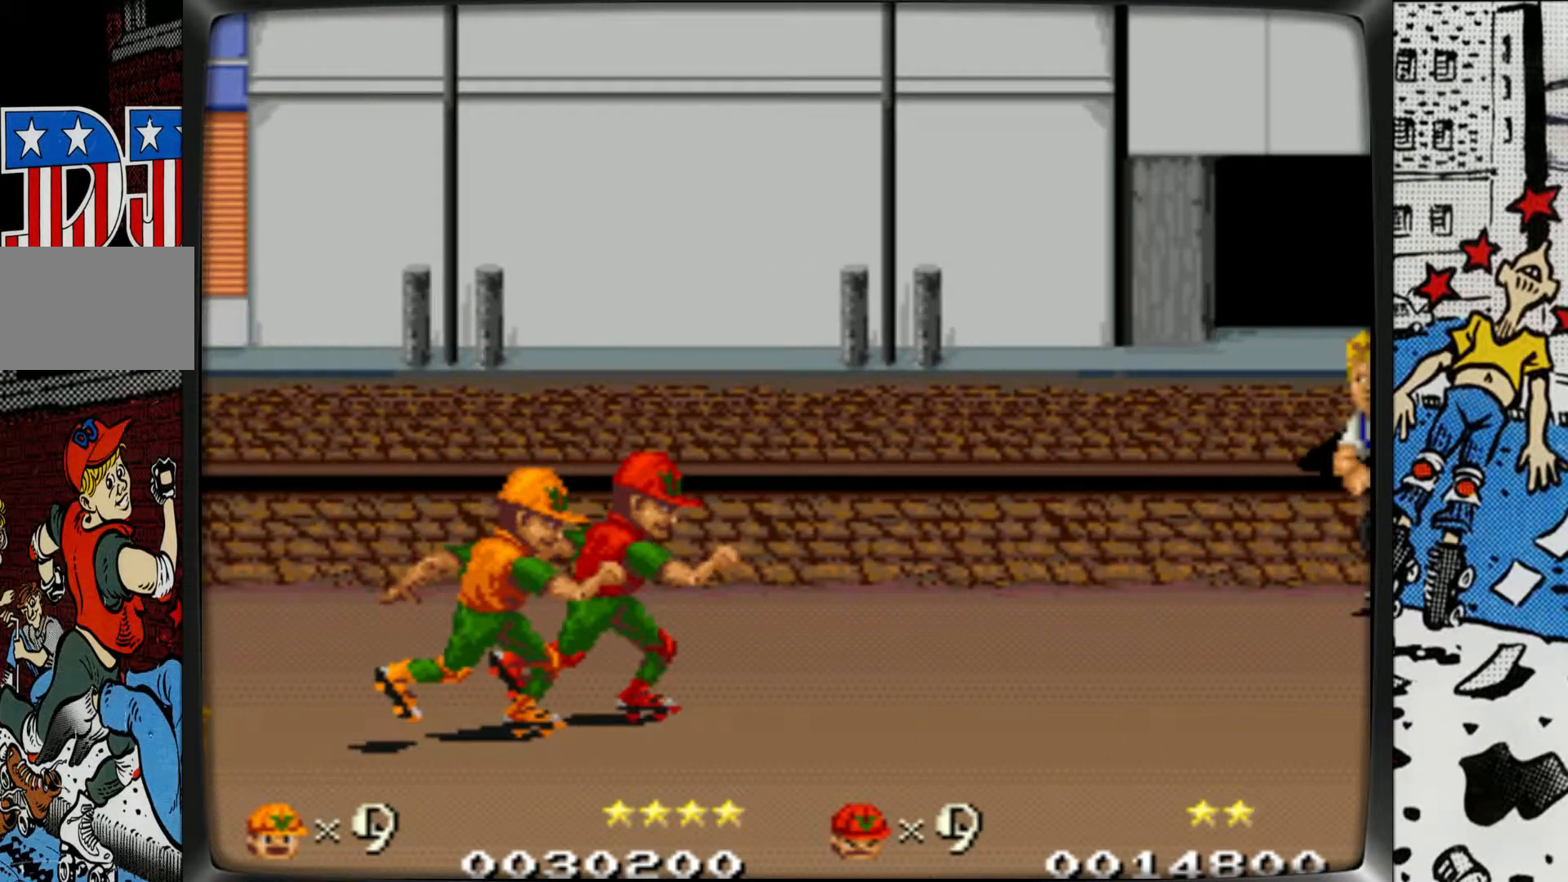
{"buttons": [], "left_stick": "down-right", "events": [[317, "left_stick", "down-right"]]}
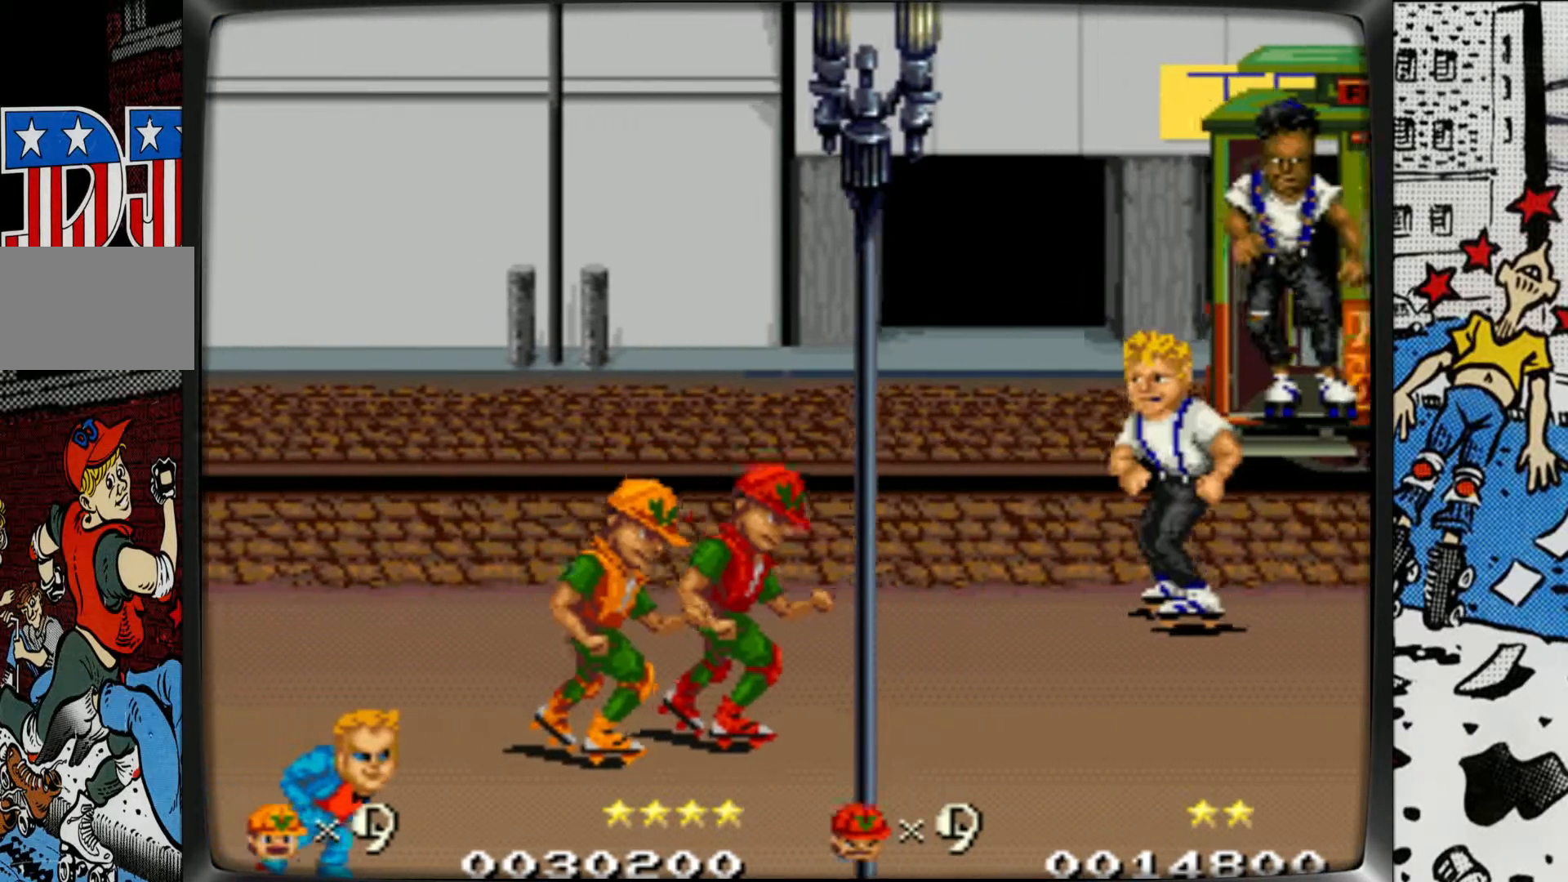
{"buttons": [], "left_stick": "down-left", "events": [[433, "left_stick", "down-left"]]}
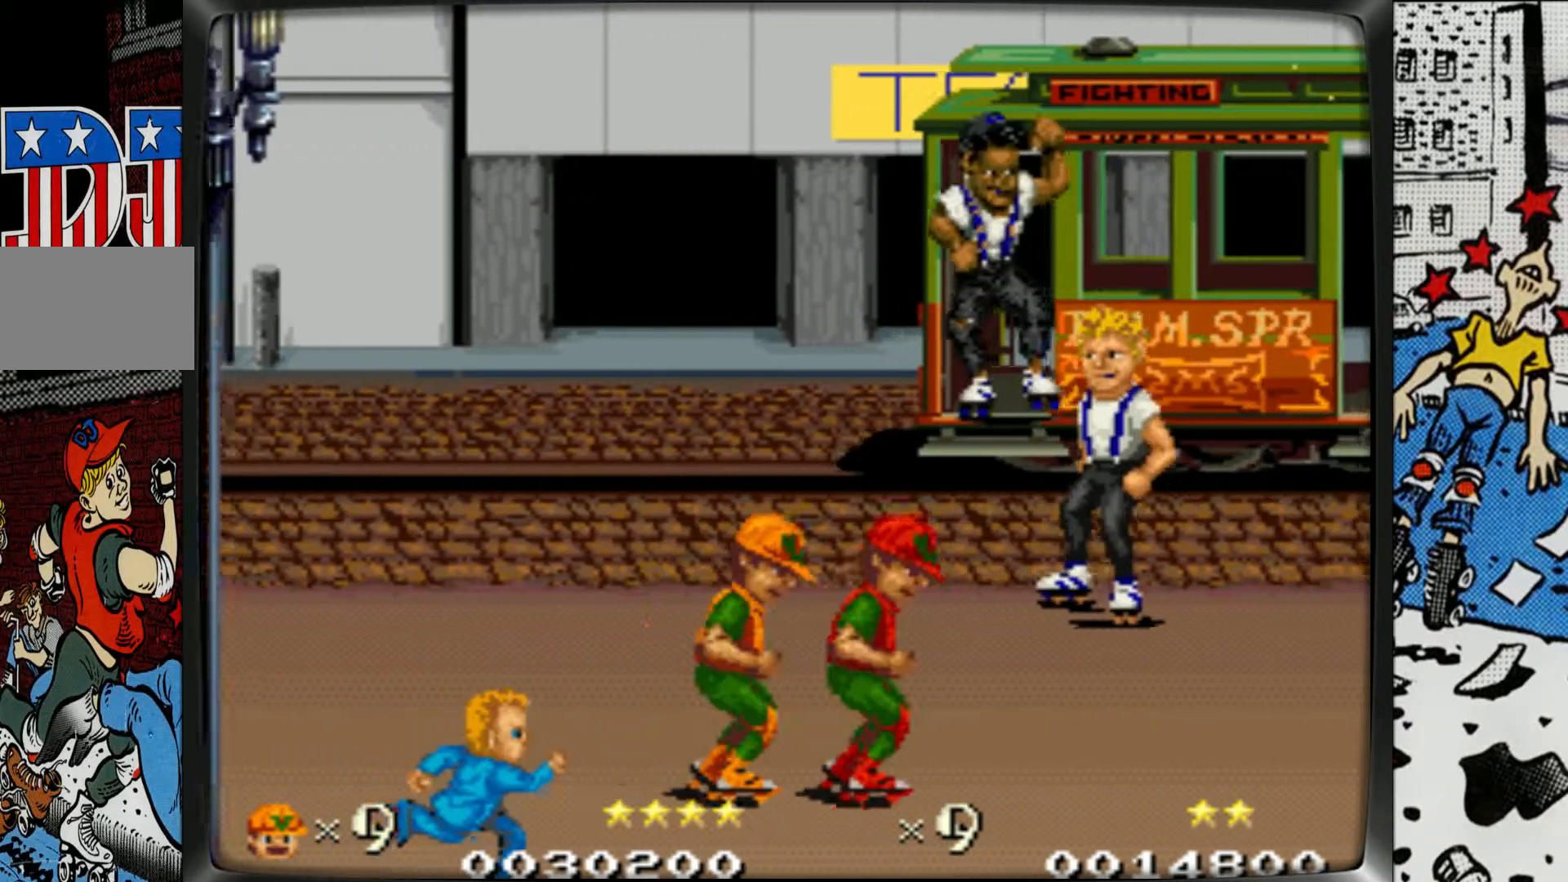
{"buttons": [], "left_stick": "up-right", "events": [[100, "left_stick", "center"], [150, "left_stick", "up"], [383, "left_stick", "up-right"]]}
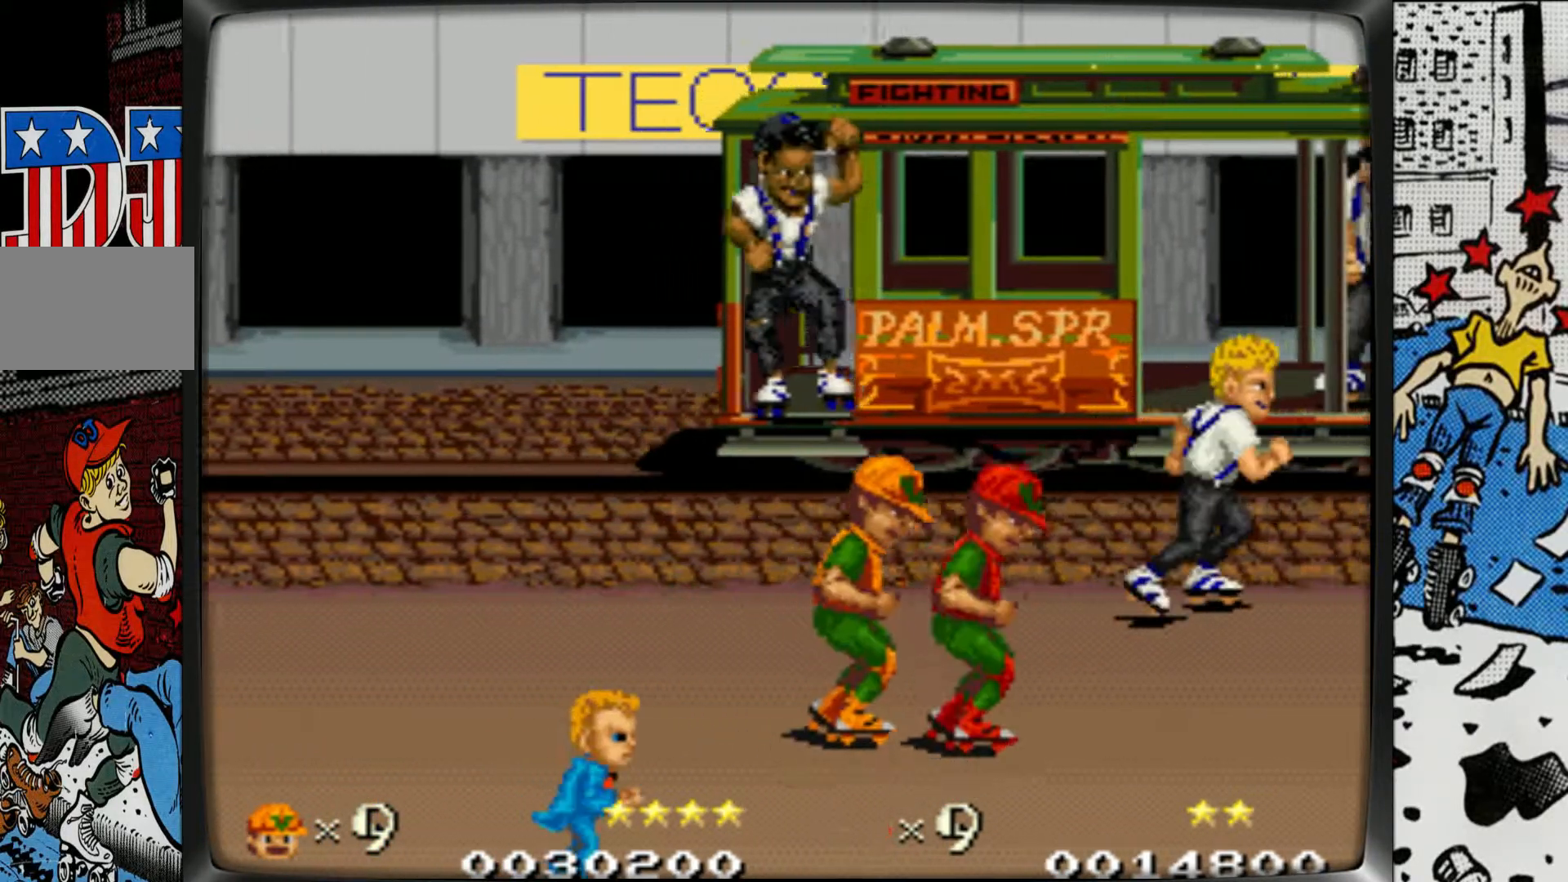
{"buttons": [], "left_stick": "down", "events": [[417, "left_stick", "down"]]}
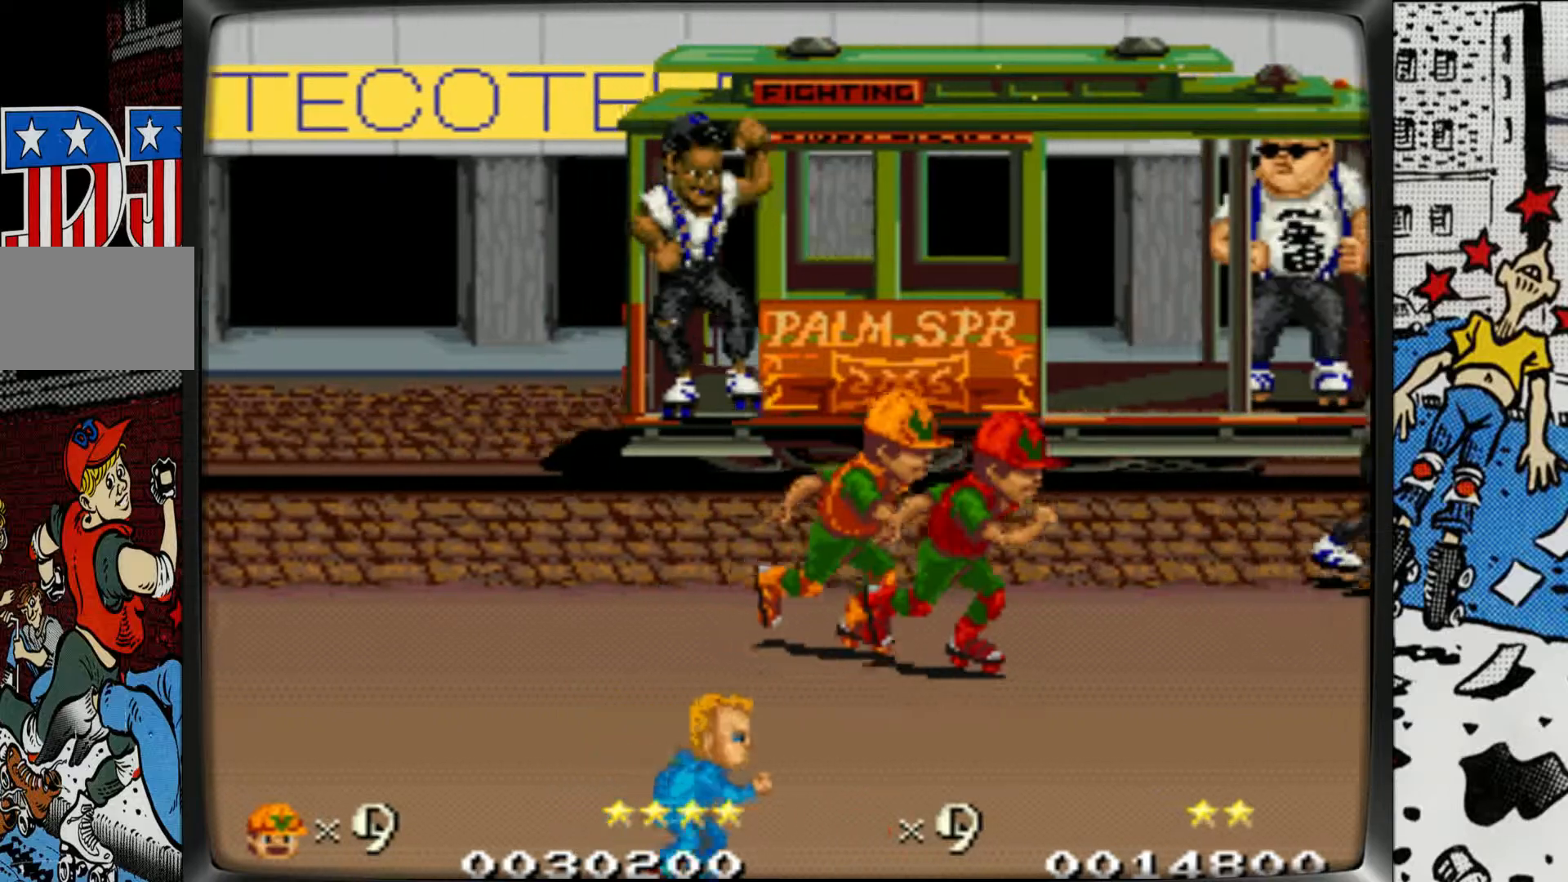
{"buttons": [], "left_stick": "left", "events": [[83, "left_stick", "down-left"], [417, "left_stick", "left"]]}
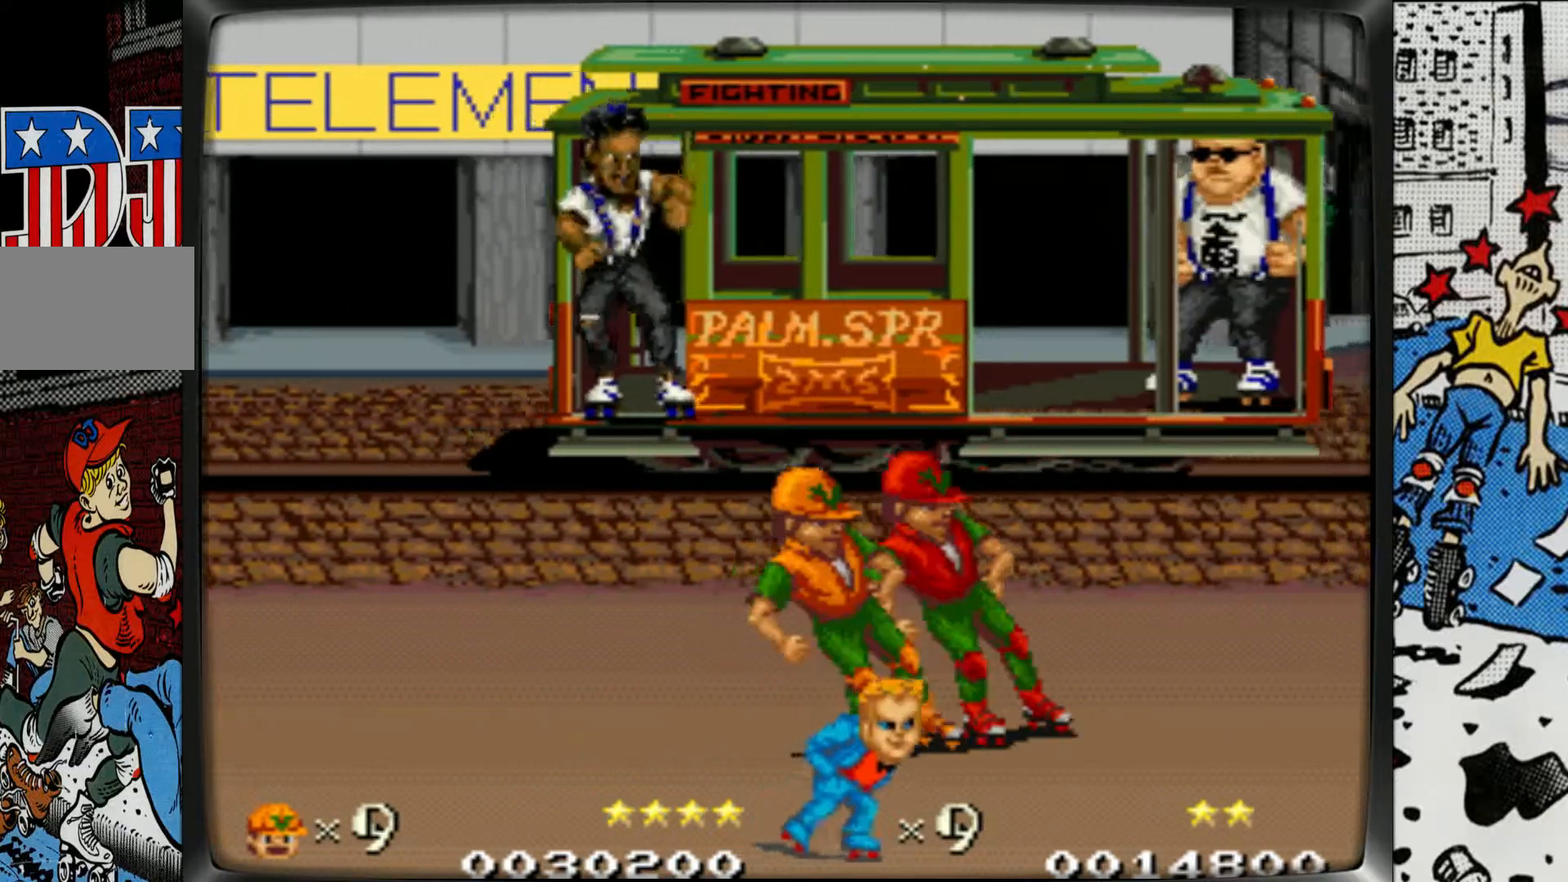
{"buttons": [], "left_stick": "left", "events": []}
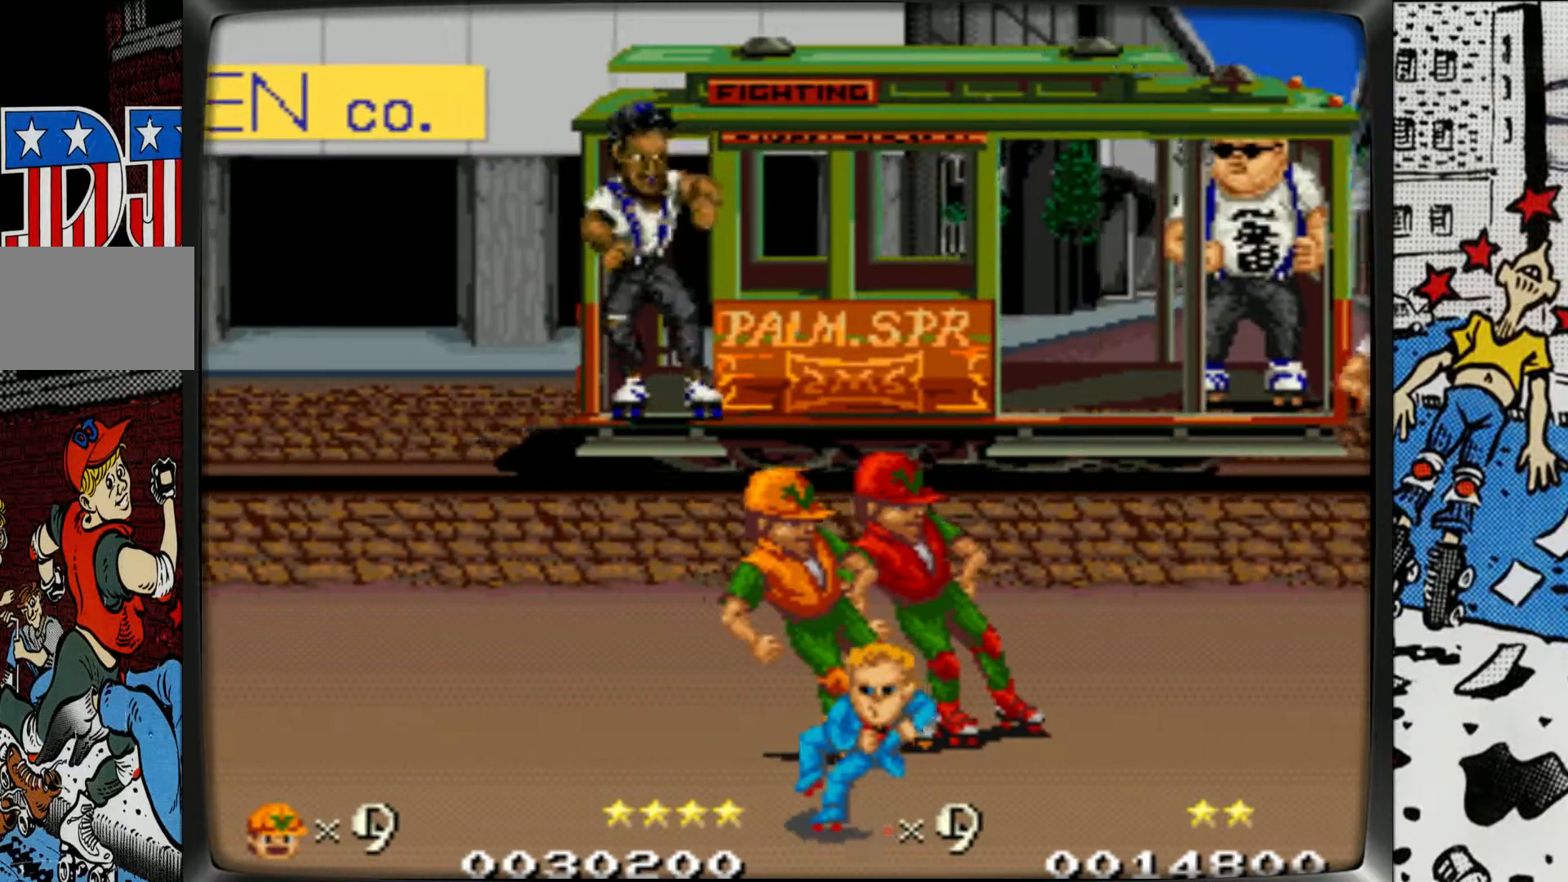
{"buttons": [], "left_stick": "down-left", "events": [[167, "left_stick", "down-left"], [350, "R1", "down"], [433, "R1", "up"]]}